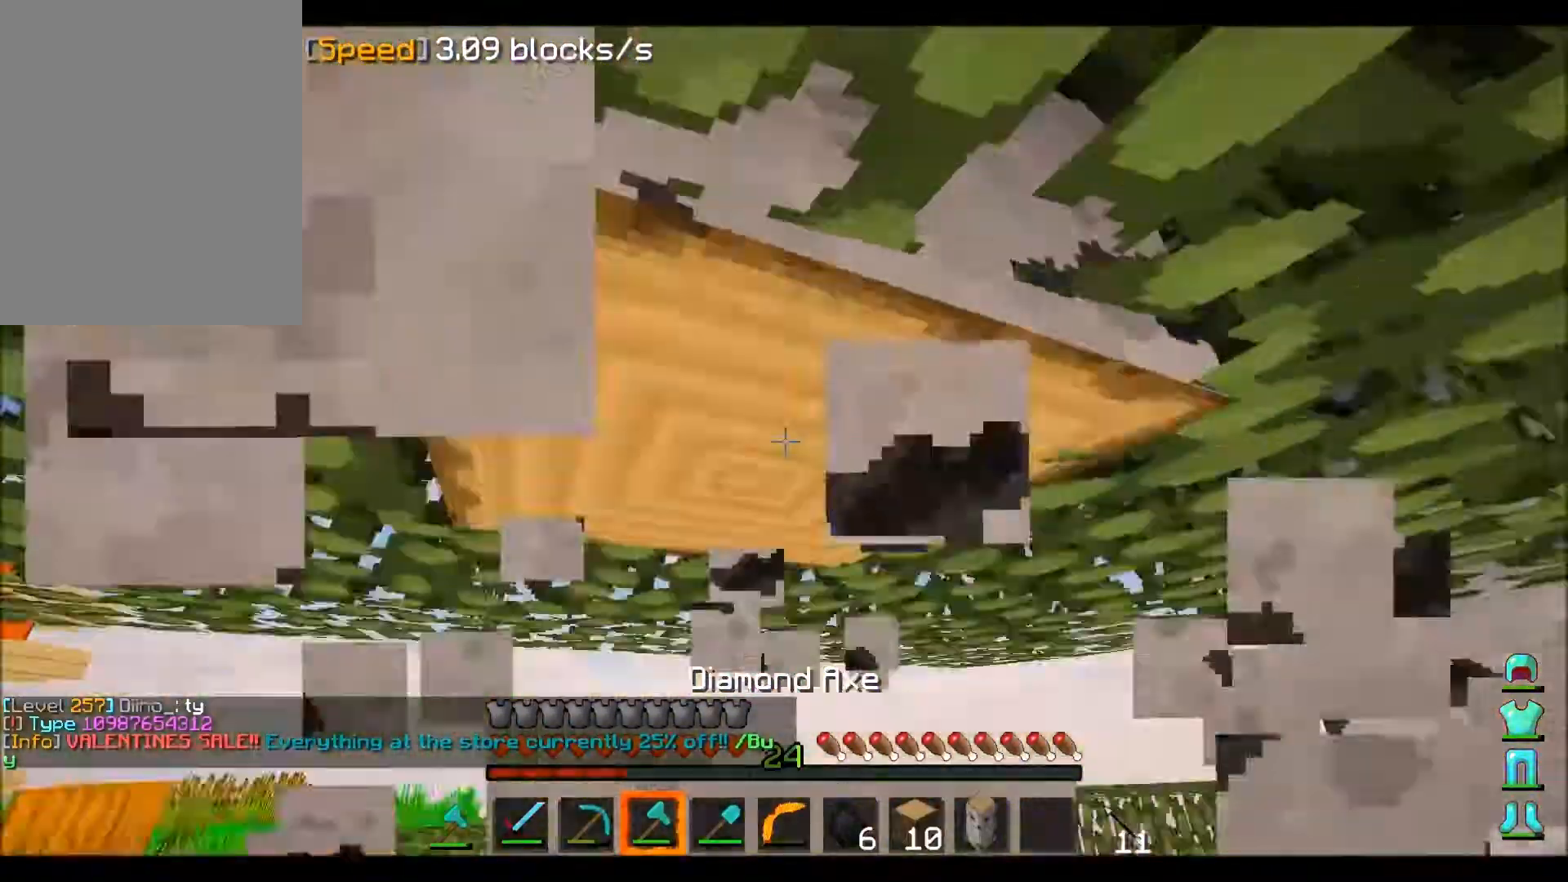
Gameplay with keyboard and mouse; each line is a JSON object with the keys and mouse buttons held at the frame after it. "events" lists presses ("down") and releases ("up") of "a", "d", "s", "w", "mouse_left" and "mouse_right" between this image and that frame as [ms after this image, input, new state], when the widget could be followed in between. "mouse_left", "mouse_right" = the "left", "right" buttons of the "mouse" list. No other keys are recorded. Fast repeated clicks can show as one long hold. Mouse movement is not recorded.
{"keys": [], "mouse": ["left"], "events": [[167, "w", "up"]]}
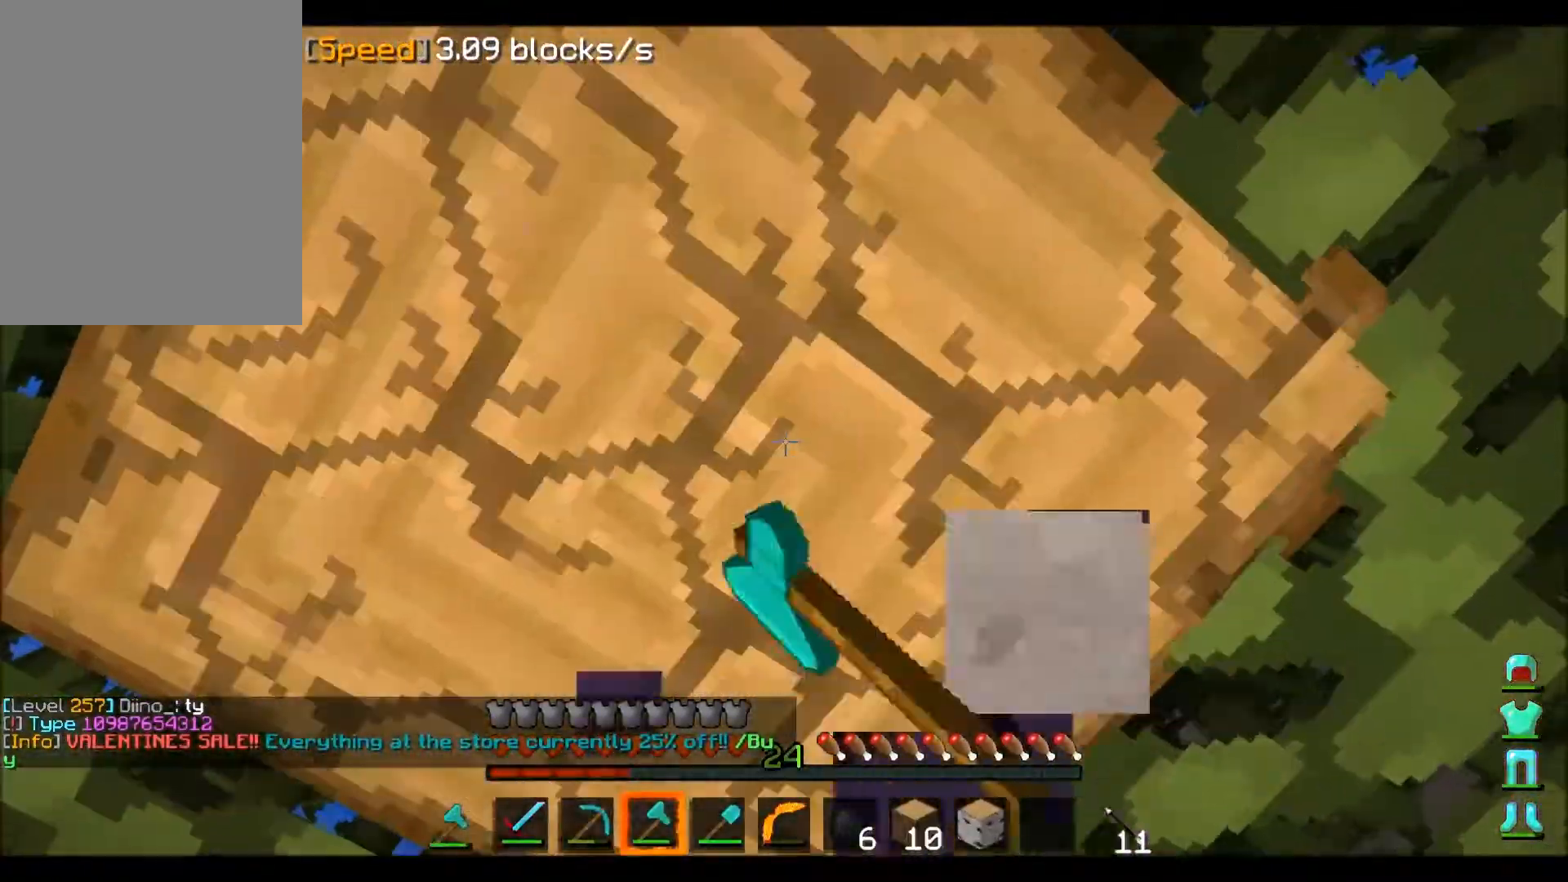
{"keys": [], "mouse": ["left"], "events": []}
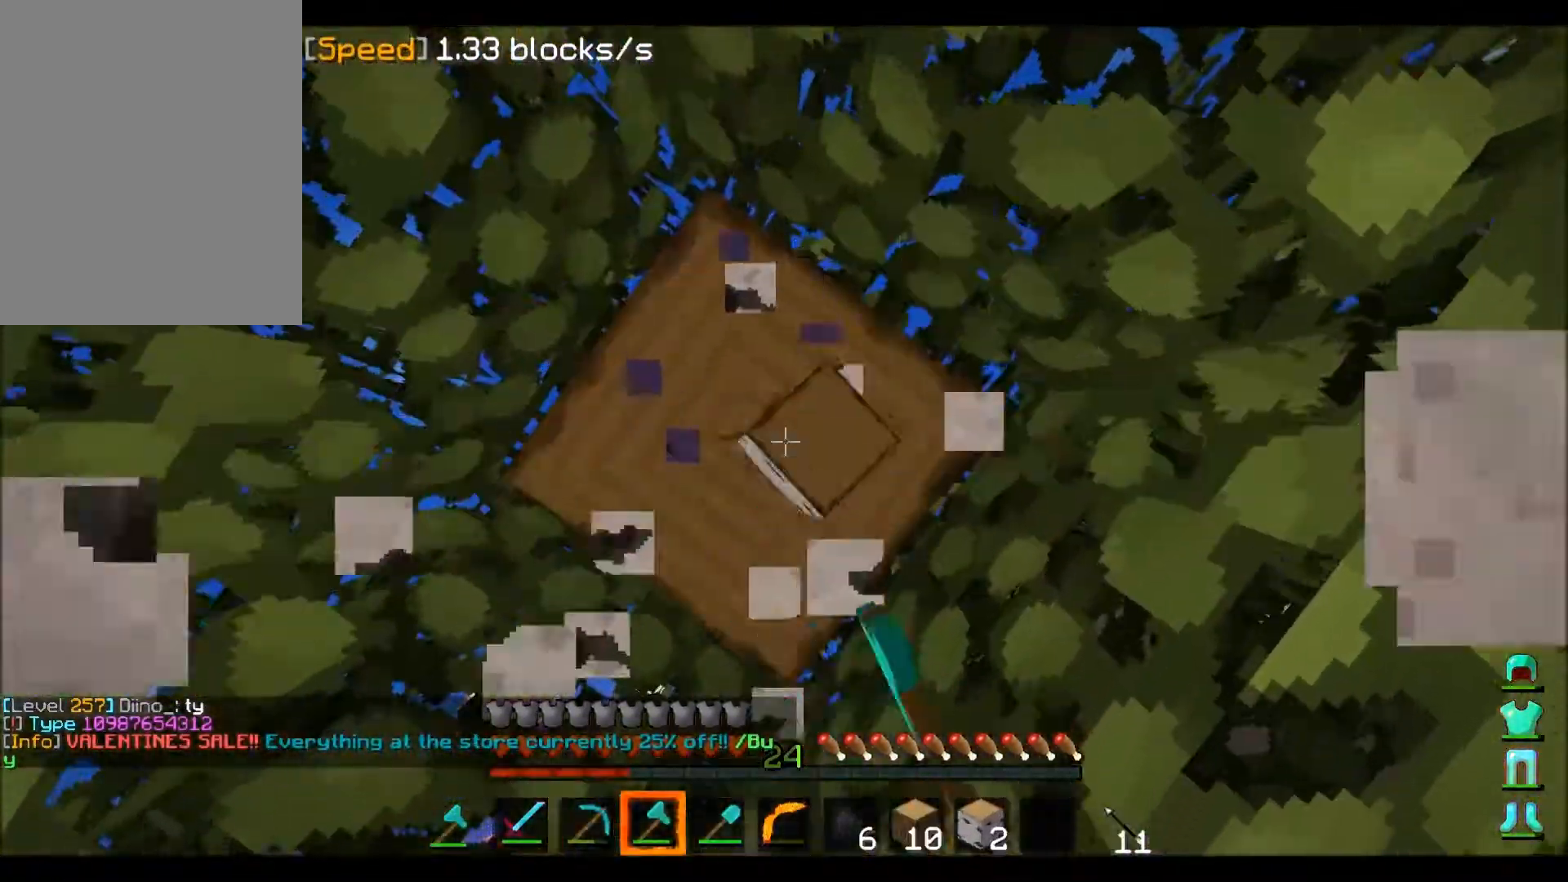
{"keys": [], "mouse": ["left"], "events": []}
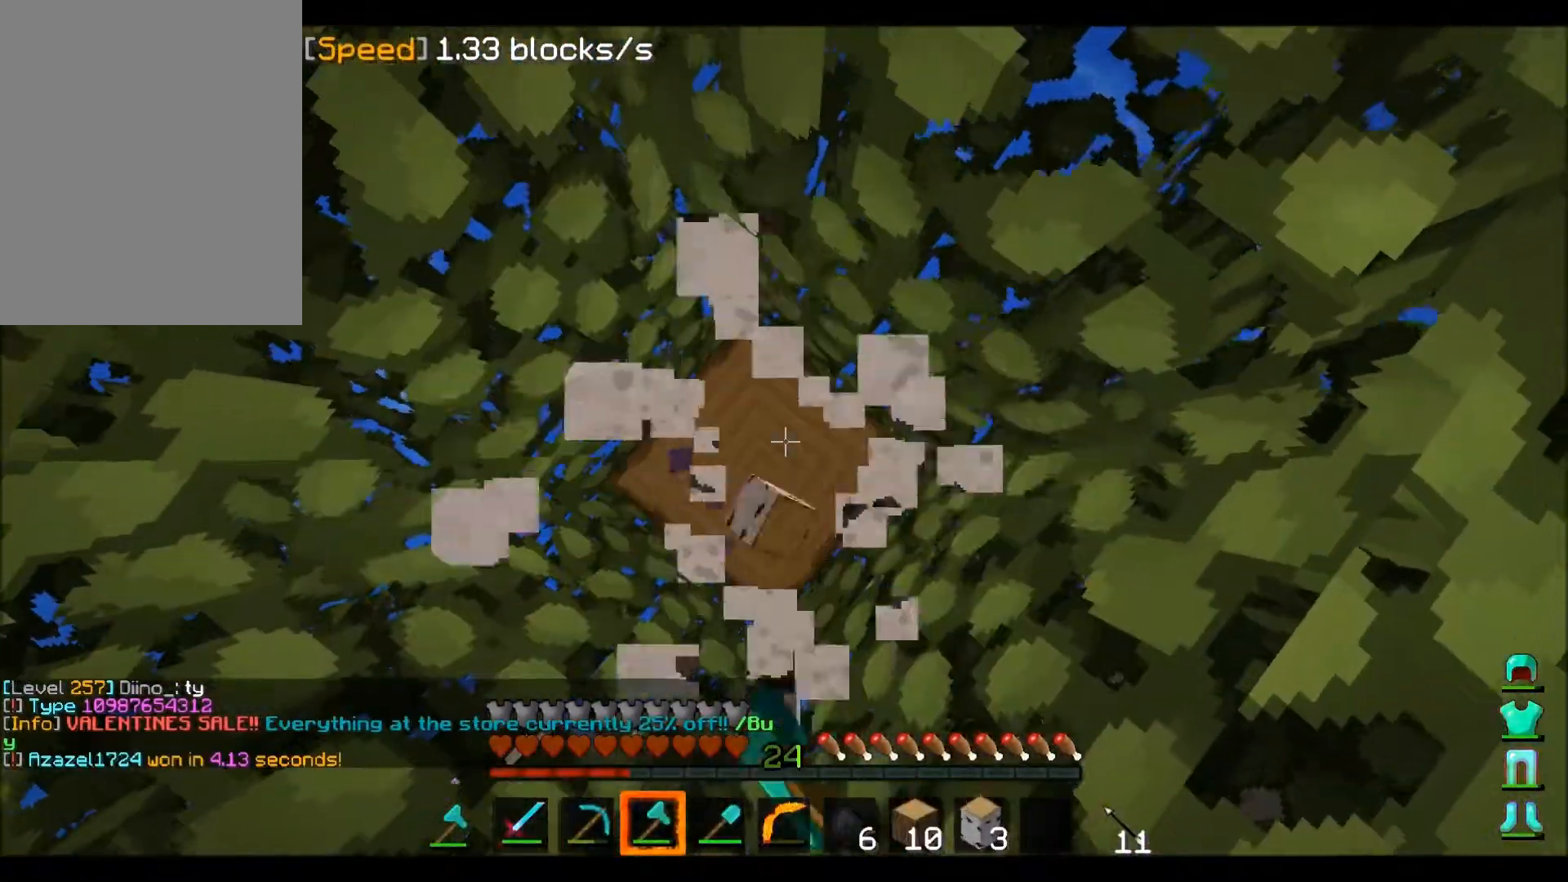
{"keys": [], "mouse": ["left"], "events": []}
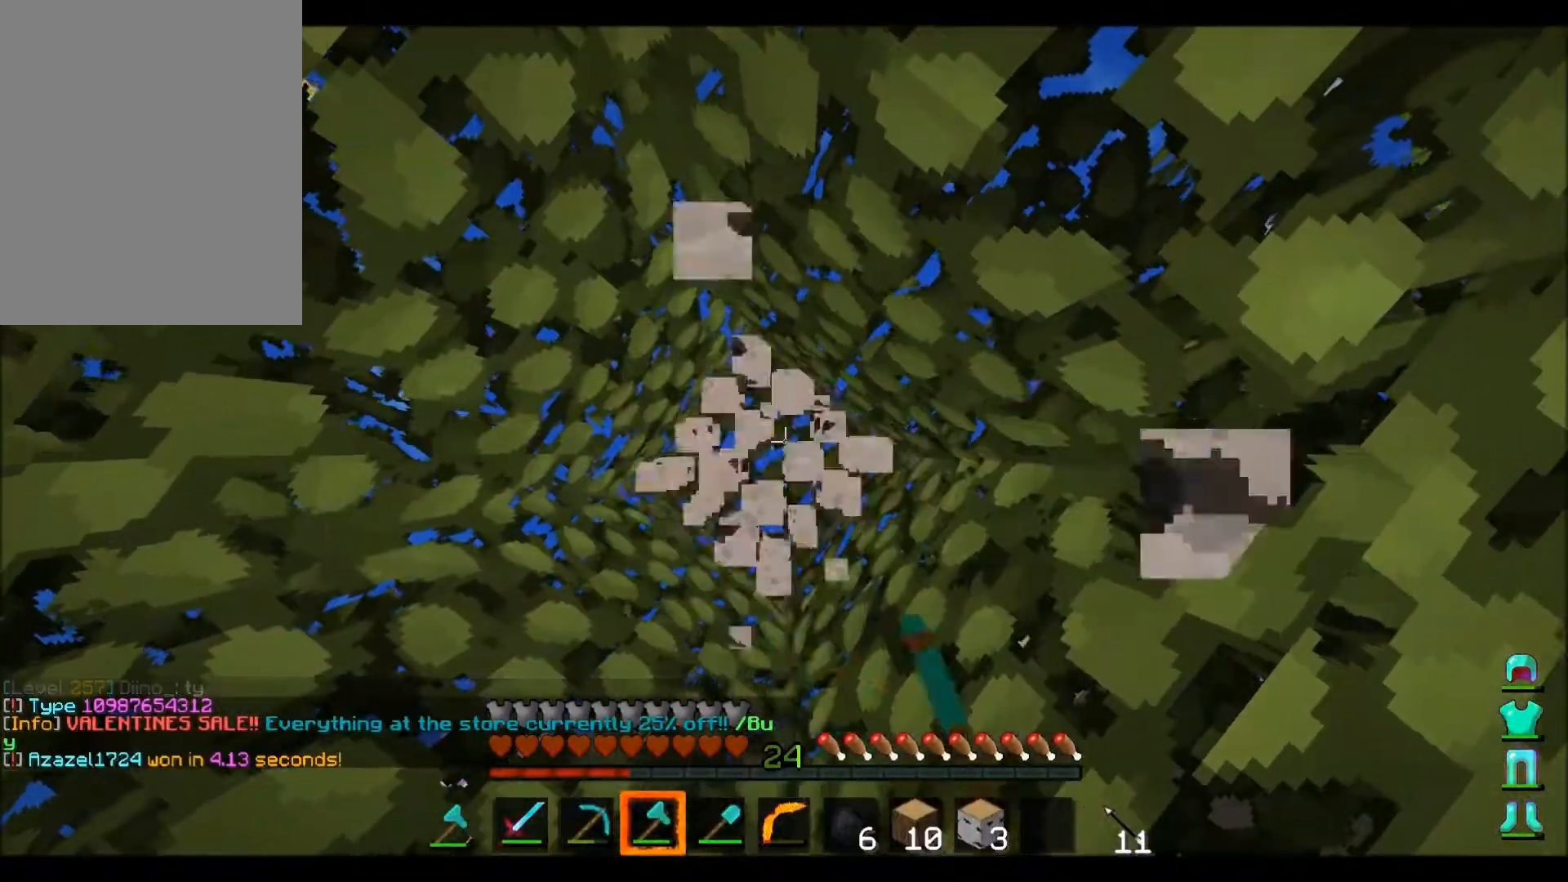
{"keys": [], "mouse": ["left"], "events": []}
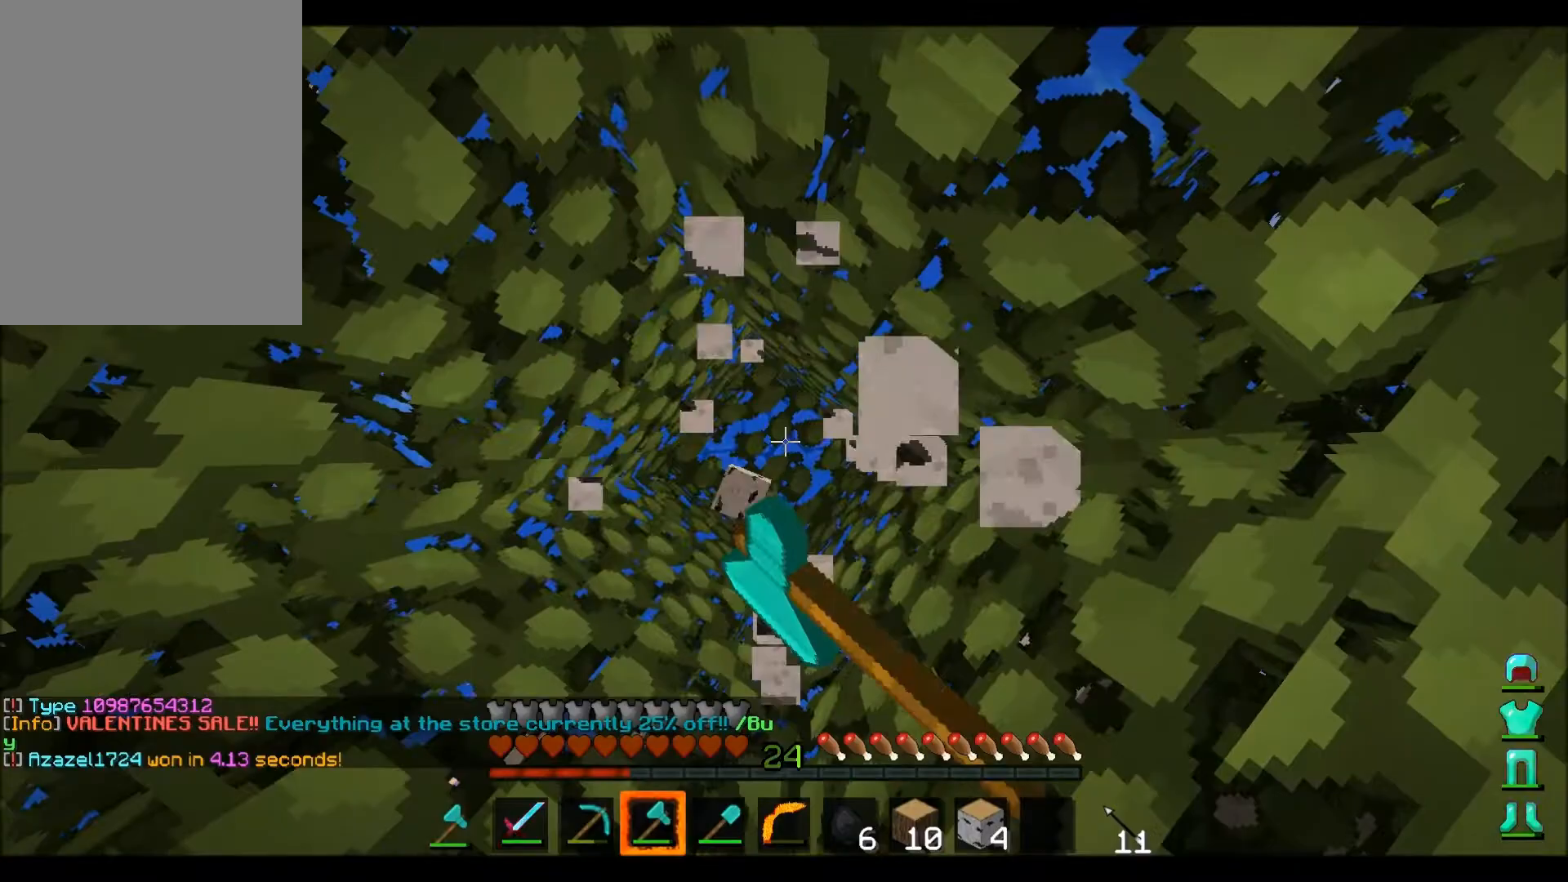
{"keys": [], "mouse": [], "events": [[433, "mouse_left", "up"]]}
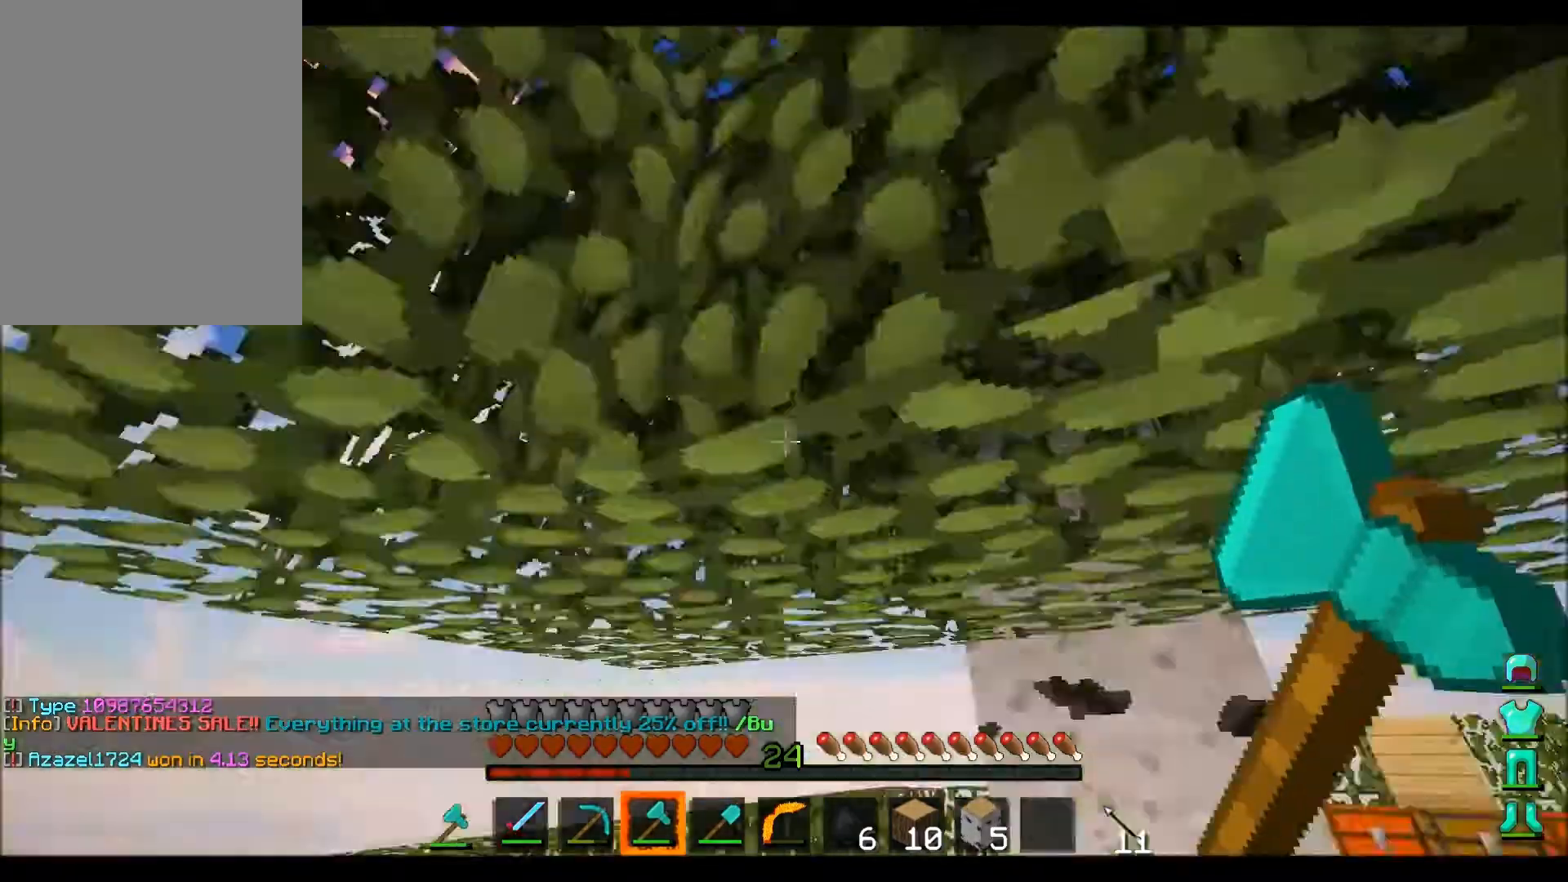
{"keys": ["w"], "mouse": ["left"], "events": [[167, "w", "down"], [401, "mouse_left", "down"]]}
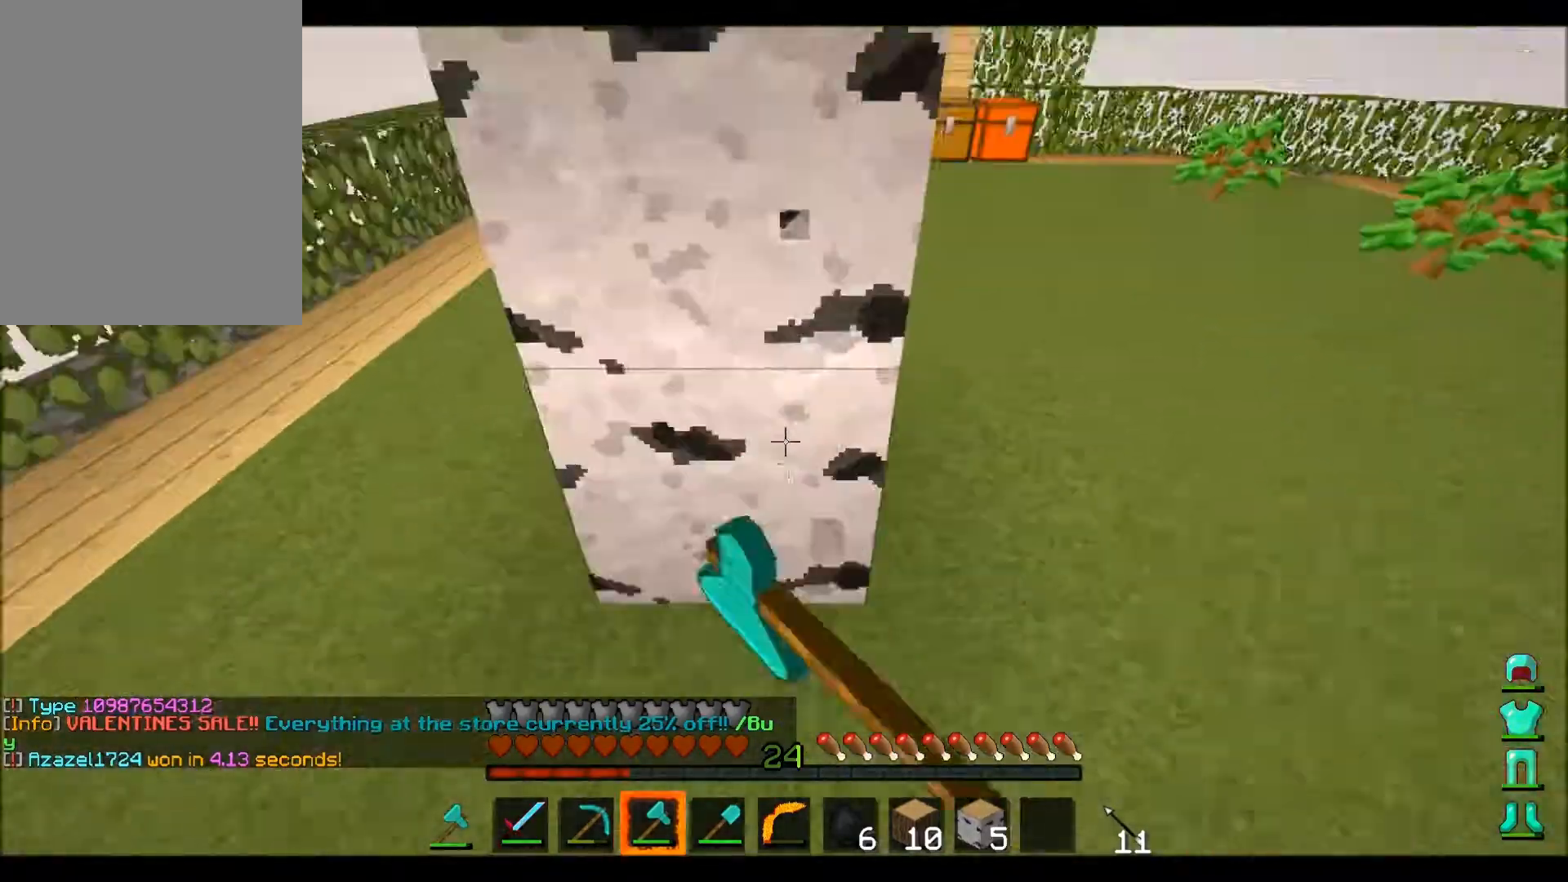
{"keys": [], "mouse": ["left"], "events": [[33, "w", "up"]]}
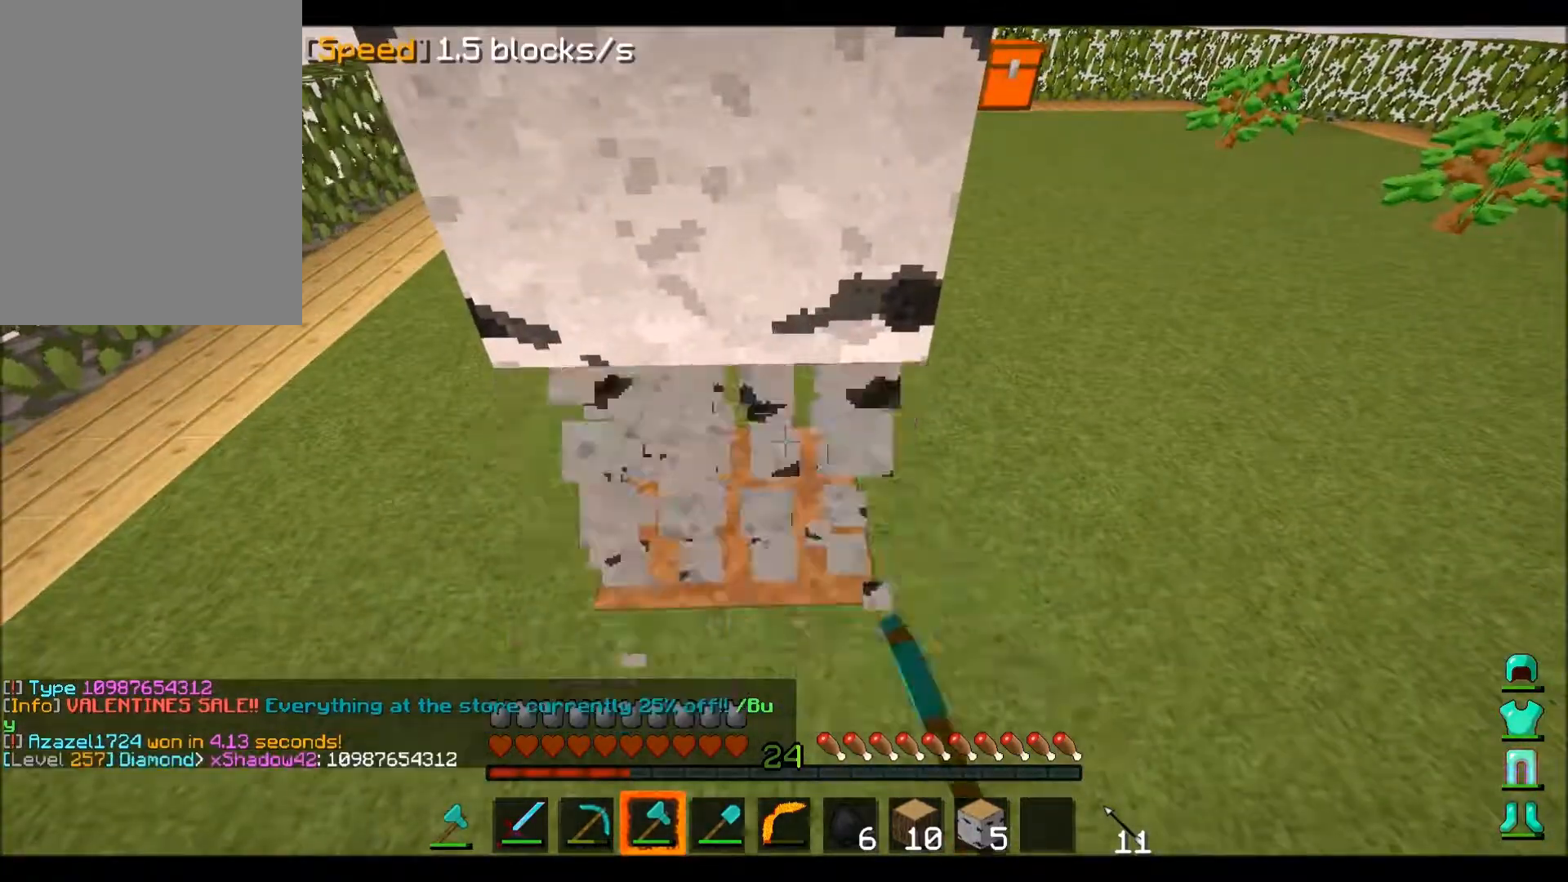
{"keys": [], "mouse": ["left"], "events": [[200, "w", "down"], [401, "w", "up"]]}
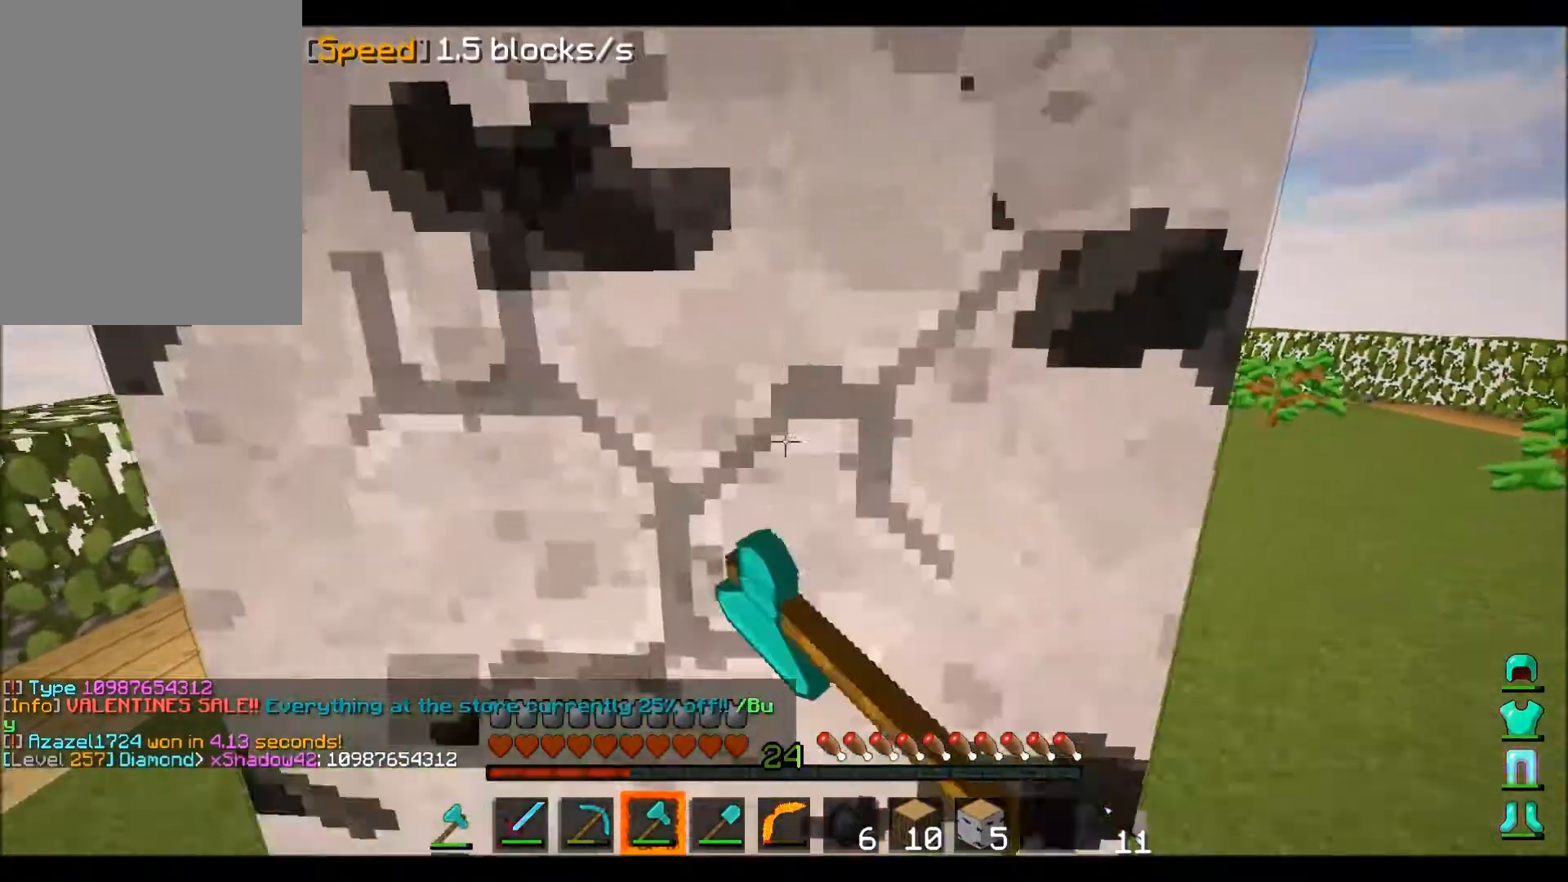
{"keys": ["w"], "mouse": ["left"], "events": [[300, "w", "down"]]}
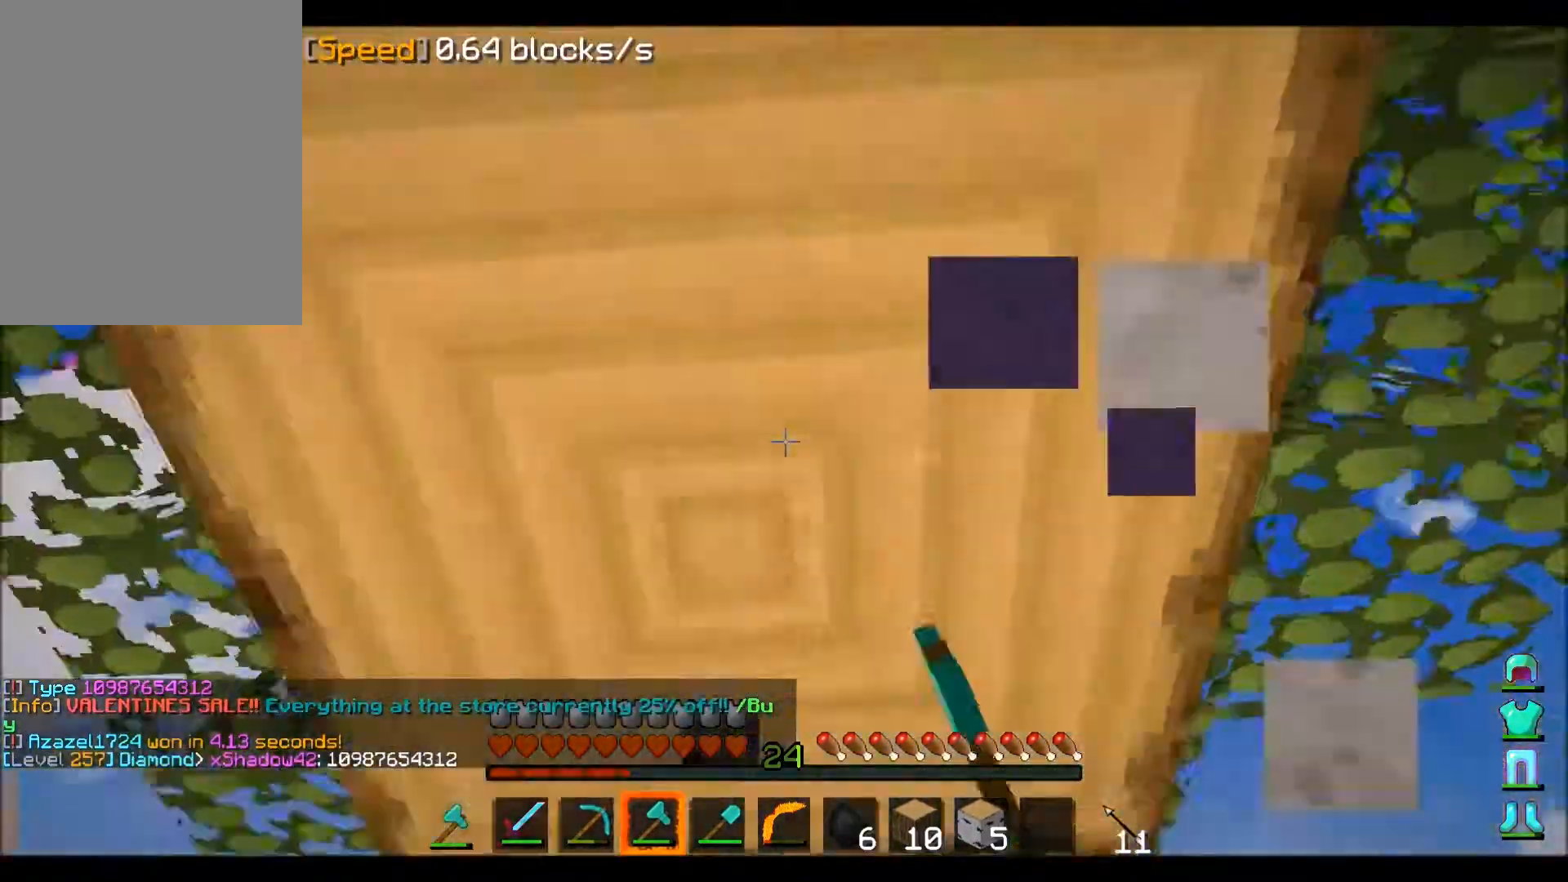
{"keys": [], "mouse": ["left"], "events": [[34, "w", "up"]]}
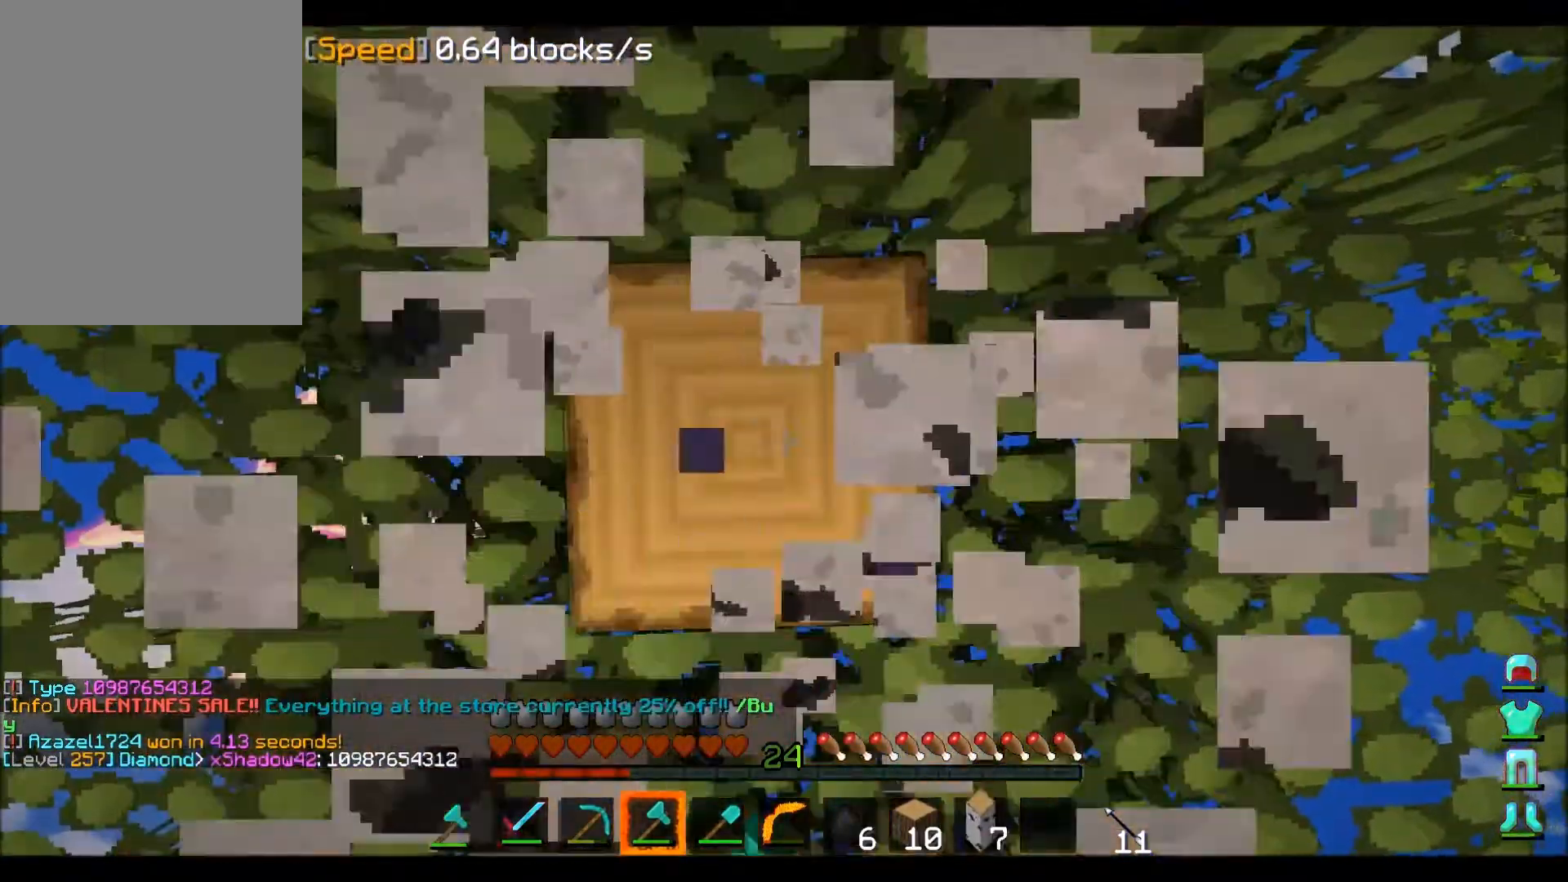
{"keys": [], "mouse": ["left"], "events": []}
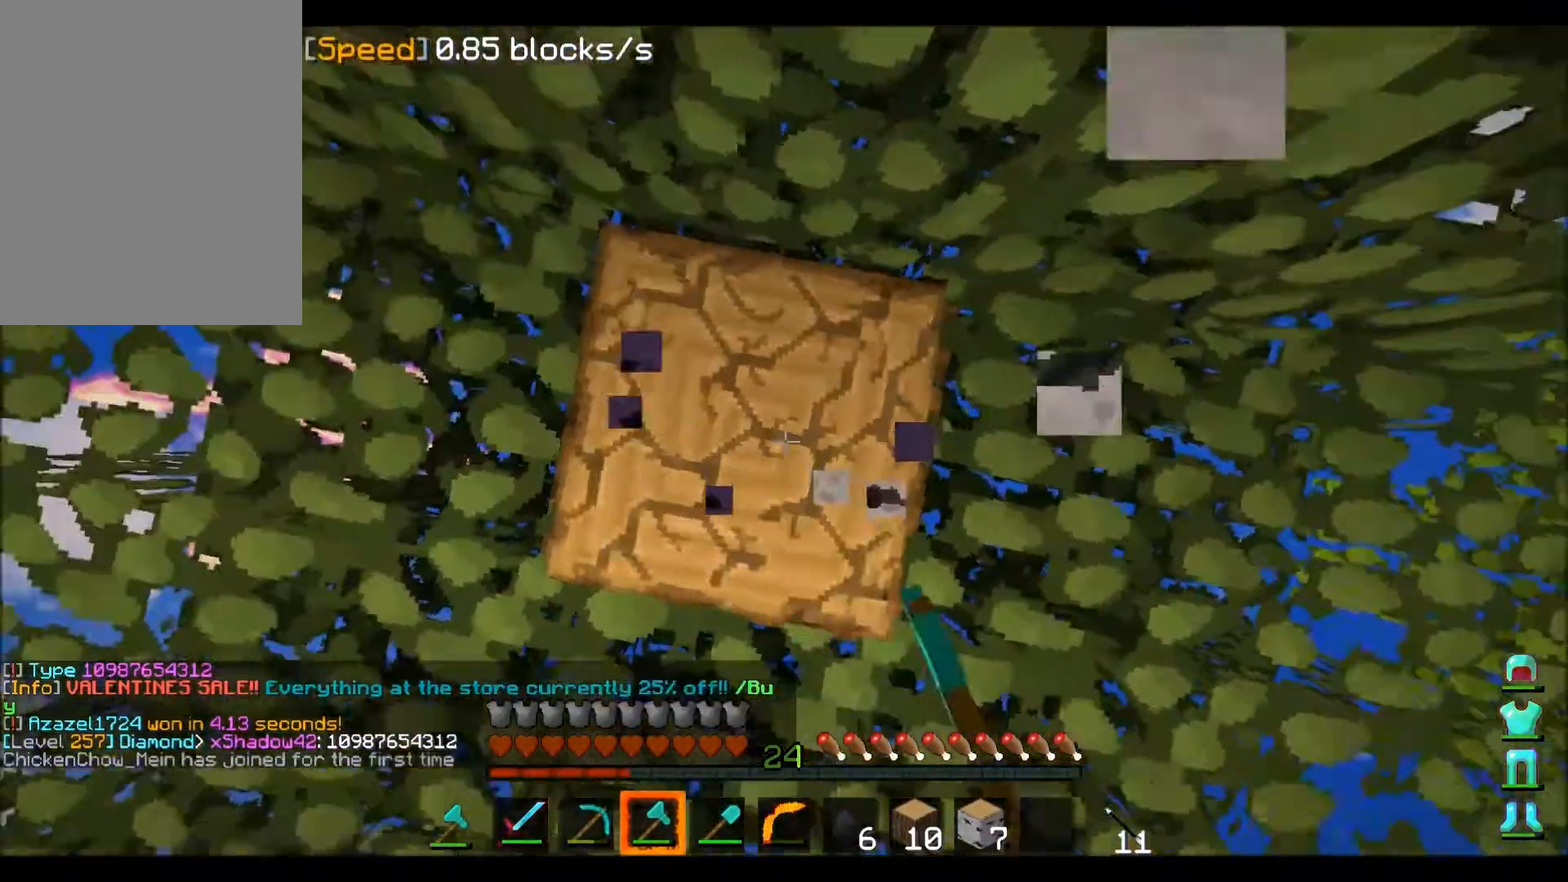
{"keys": [], "mouse": ["left"], "events": []}
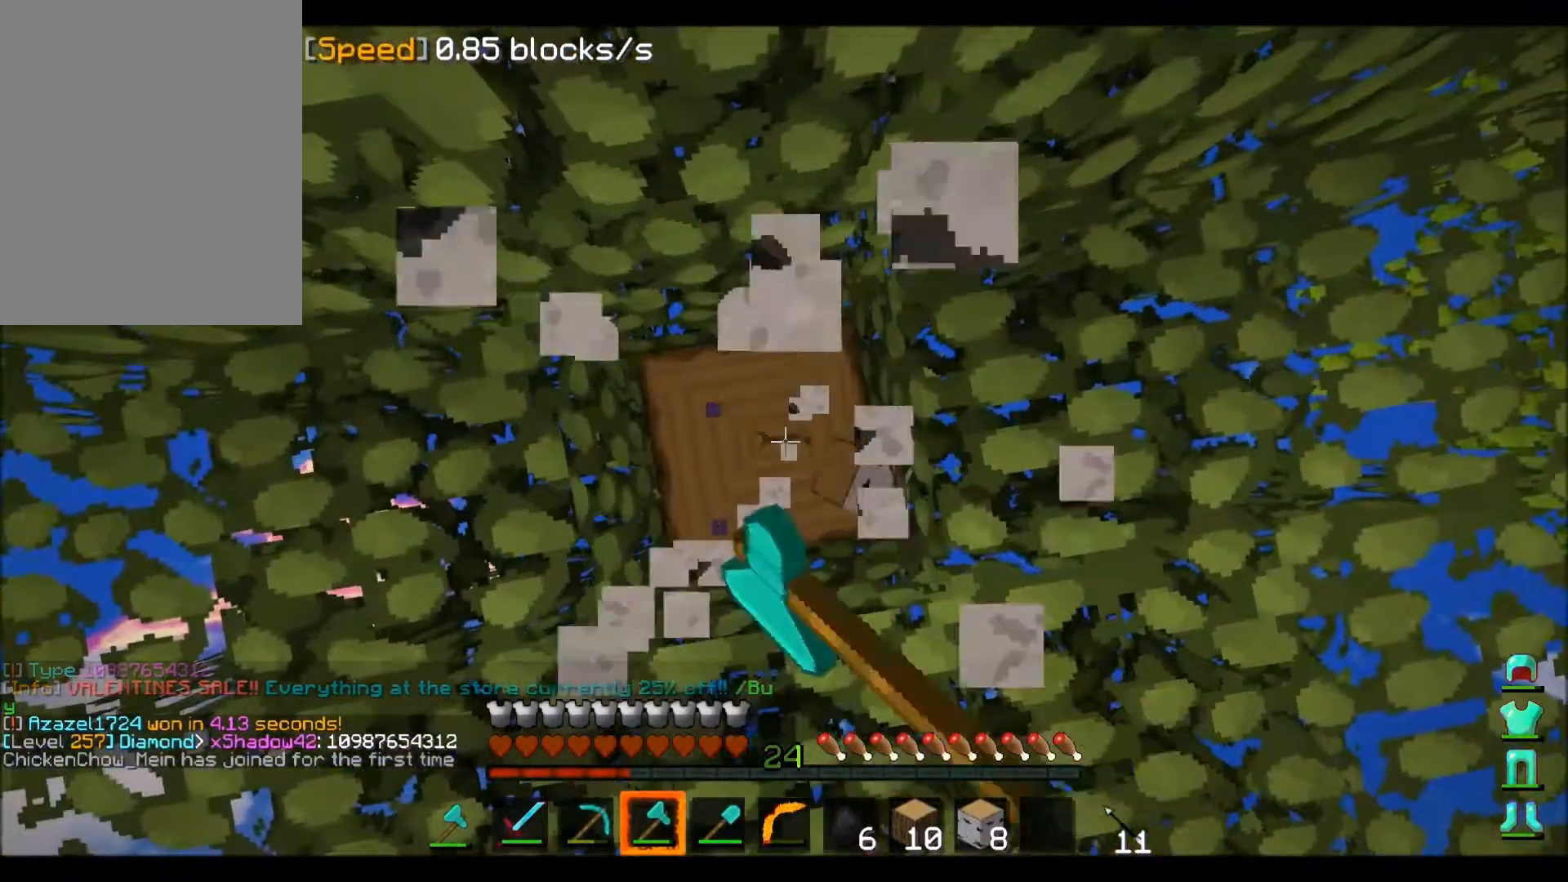
{"keys": [], "mouse": ["left"], "events": []}
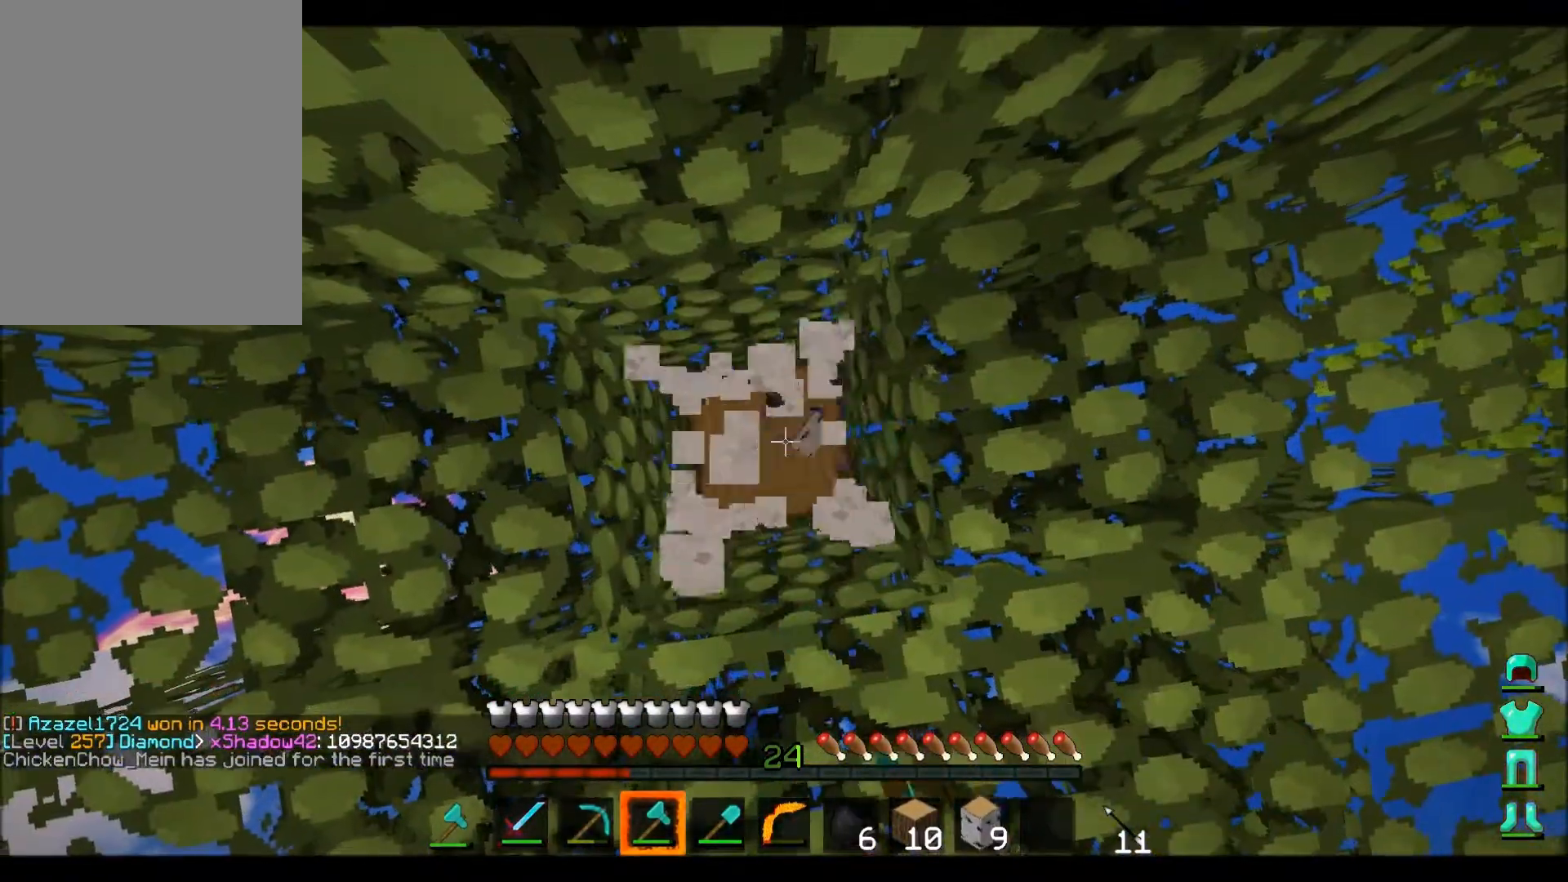
{"keys": [], "mouse": ["left"], "events": []}
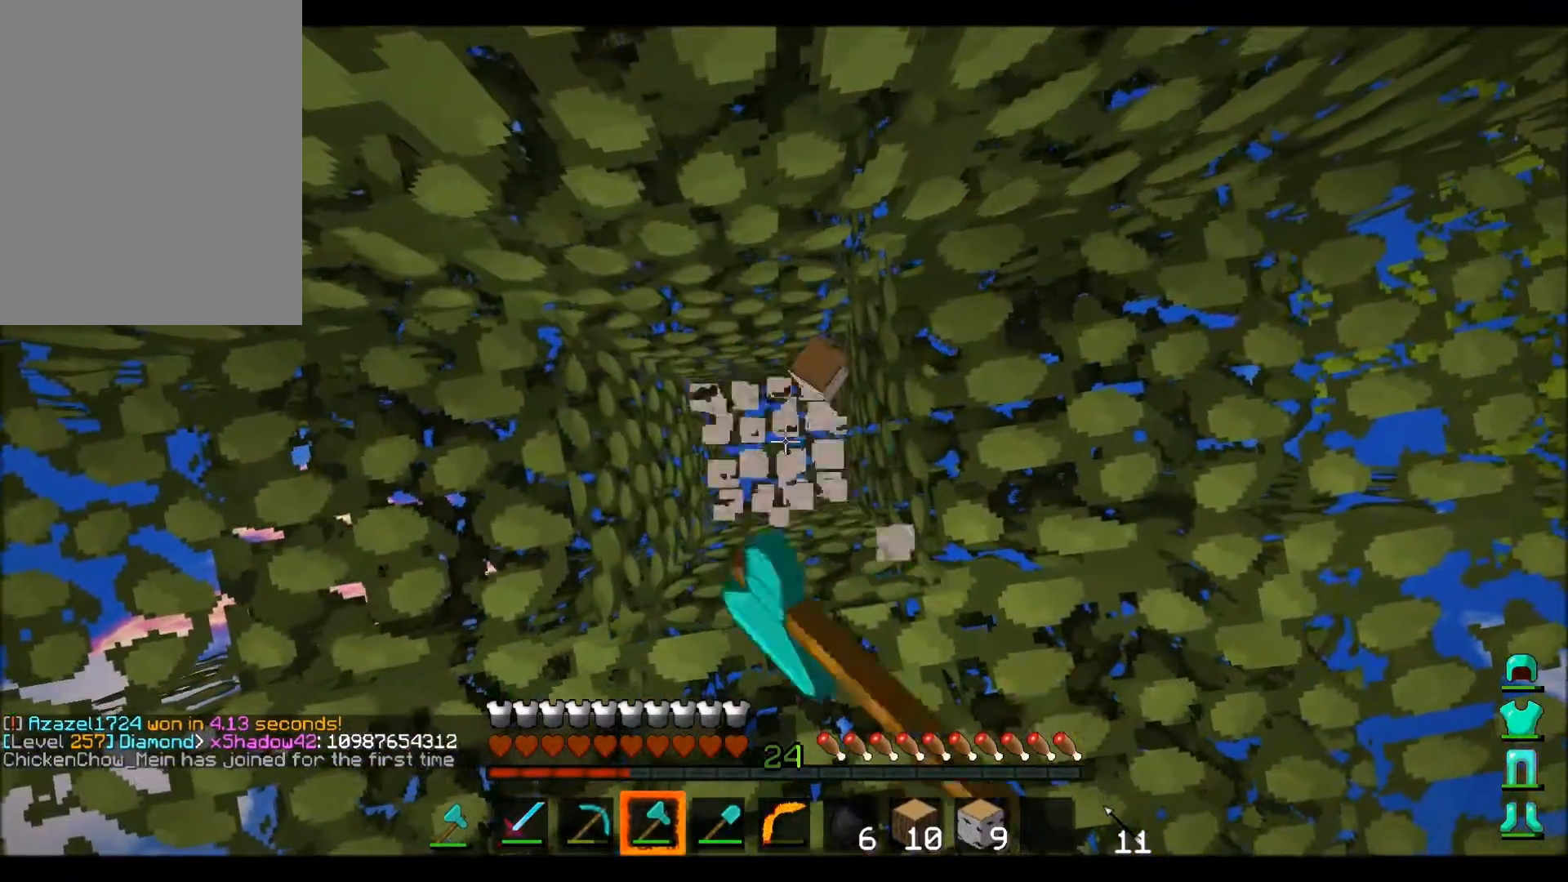
{"keys": [], "mouse": ["left"], "events": []}
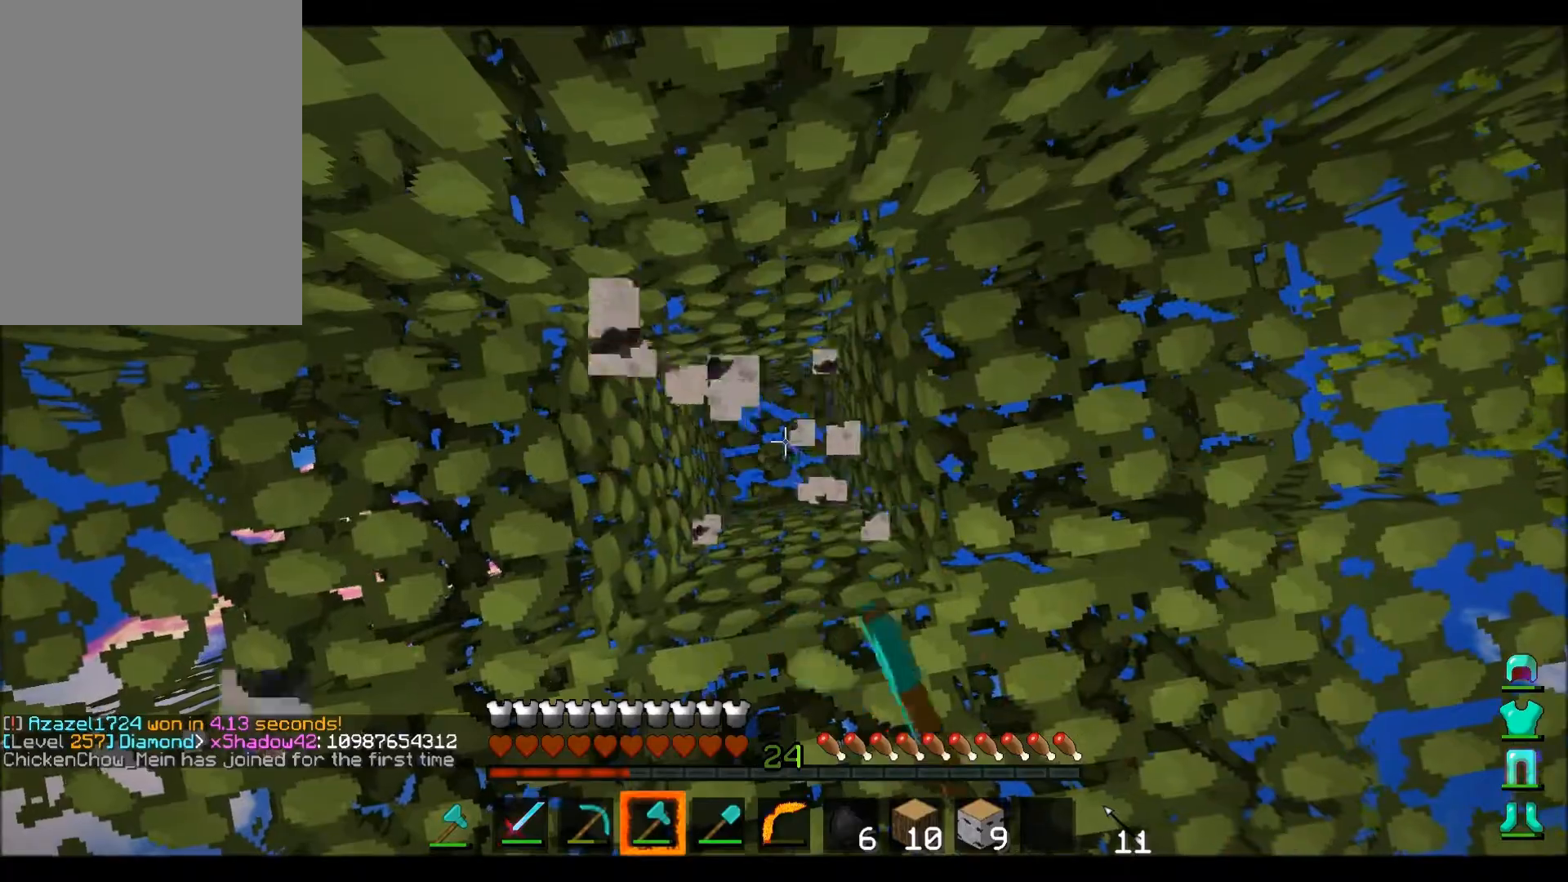
{"keys": [], "mouse": ["left"], "events": []}
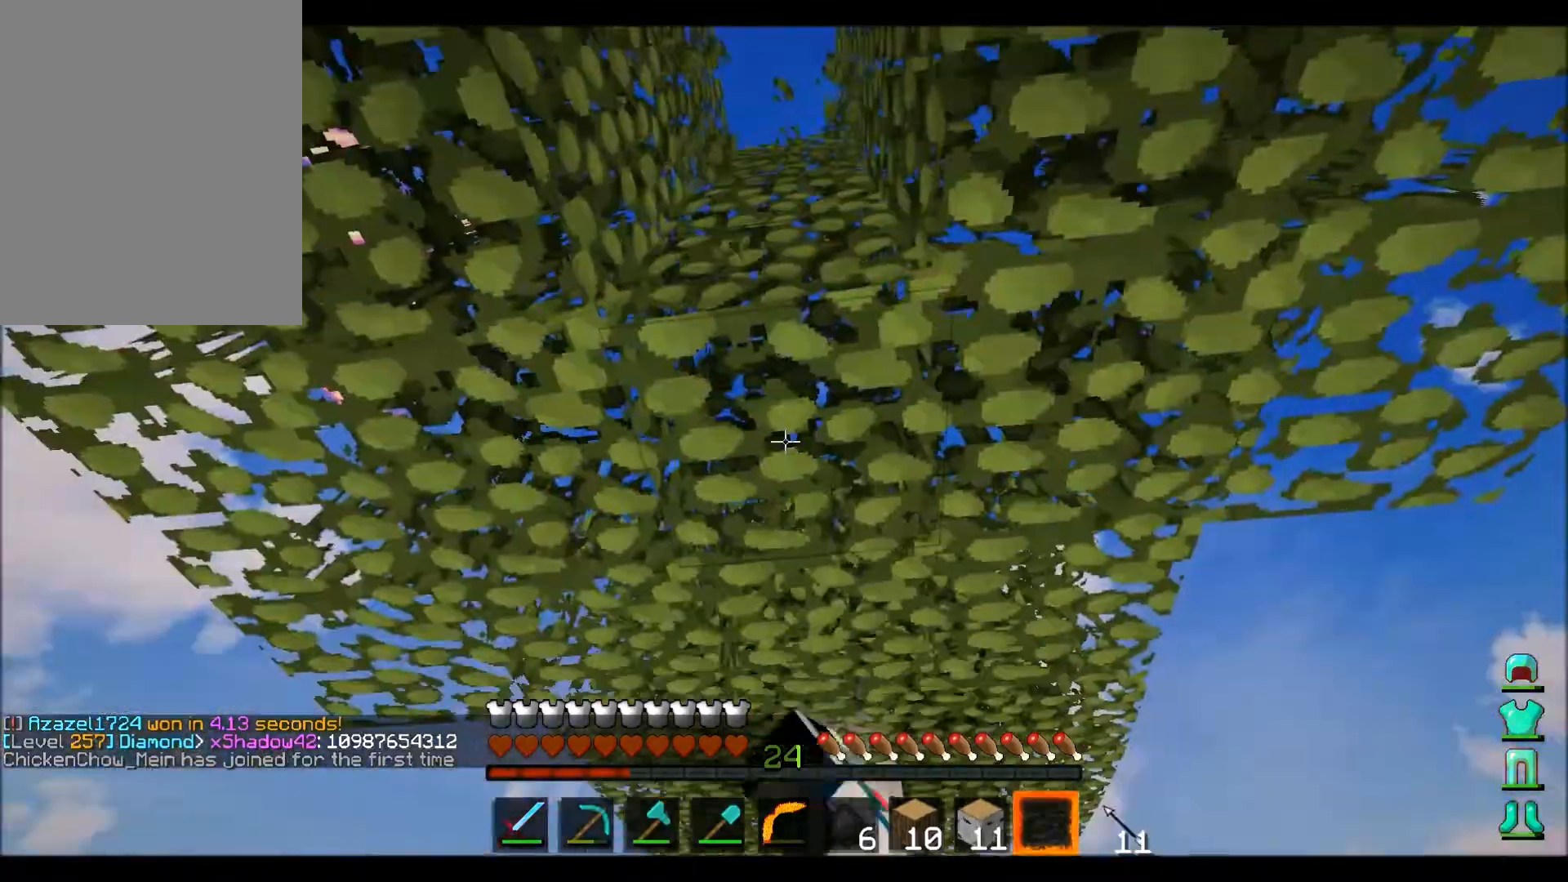
{"keys": [], "mouse": ["left"], "events": []}
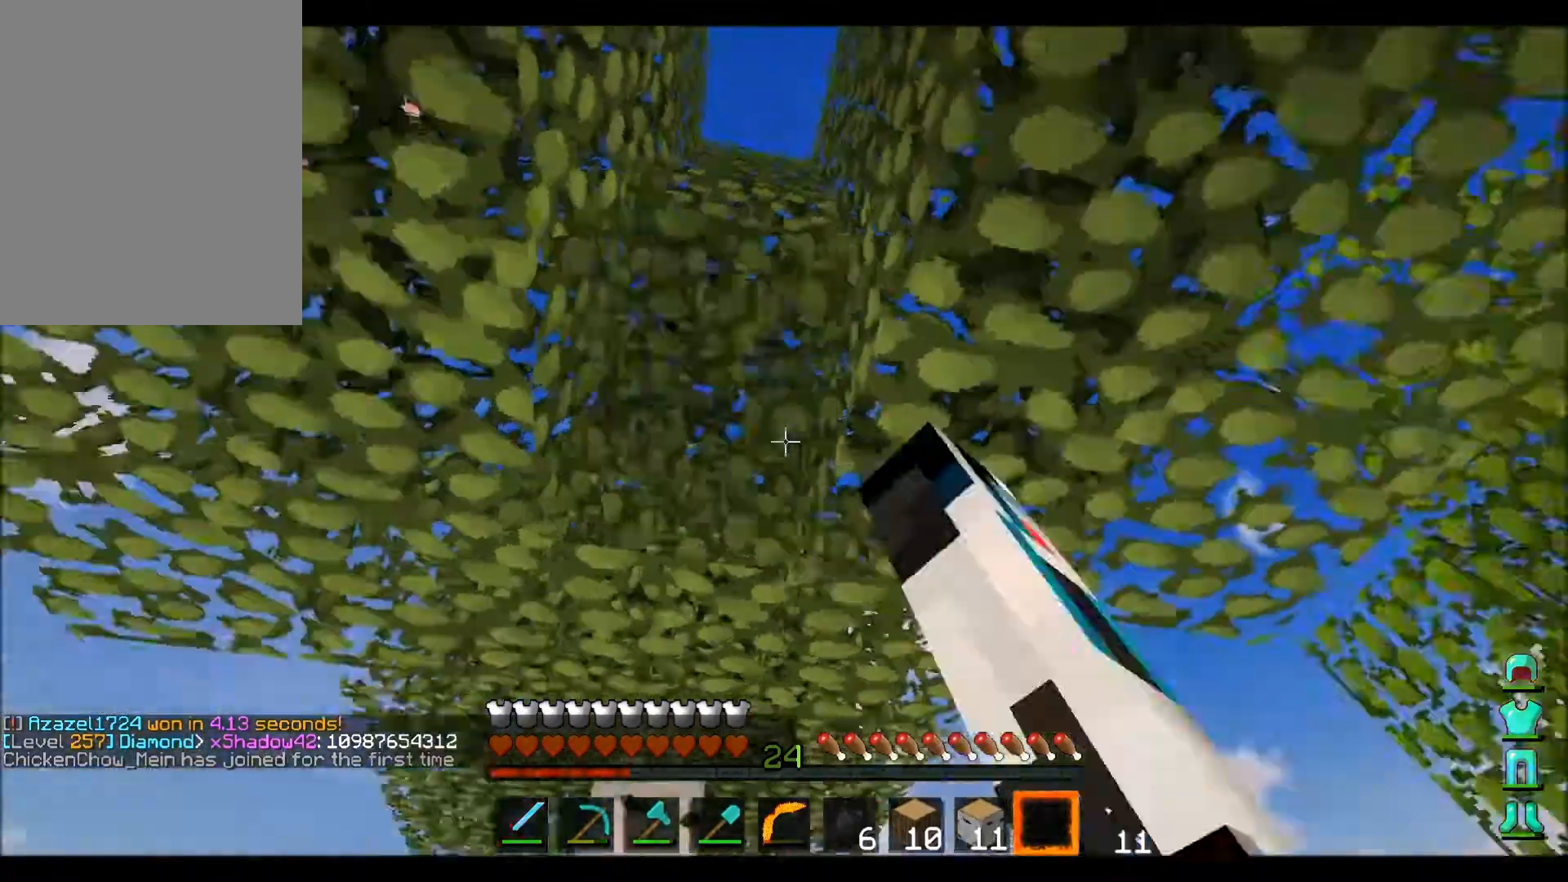
{"keys": ["w"], "mouse": ["left"], "events": [[67, "d", "down"], [300, "d", "up"], [401, "w", "down"]]}
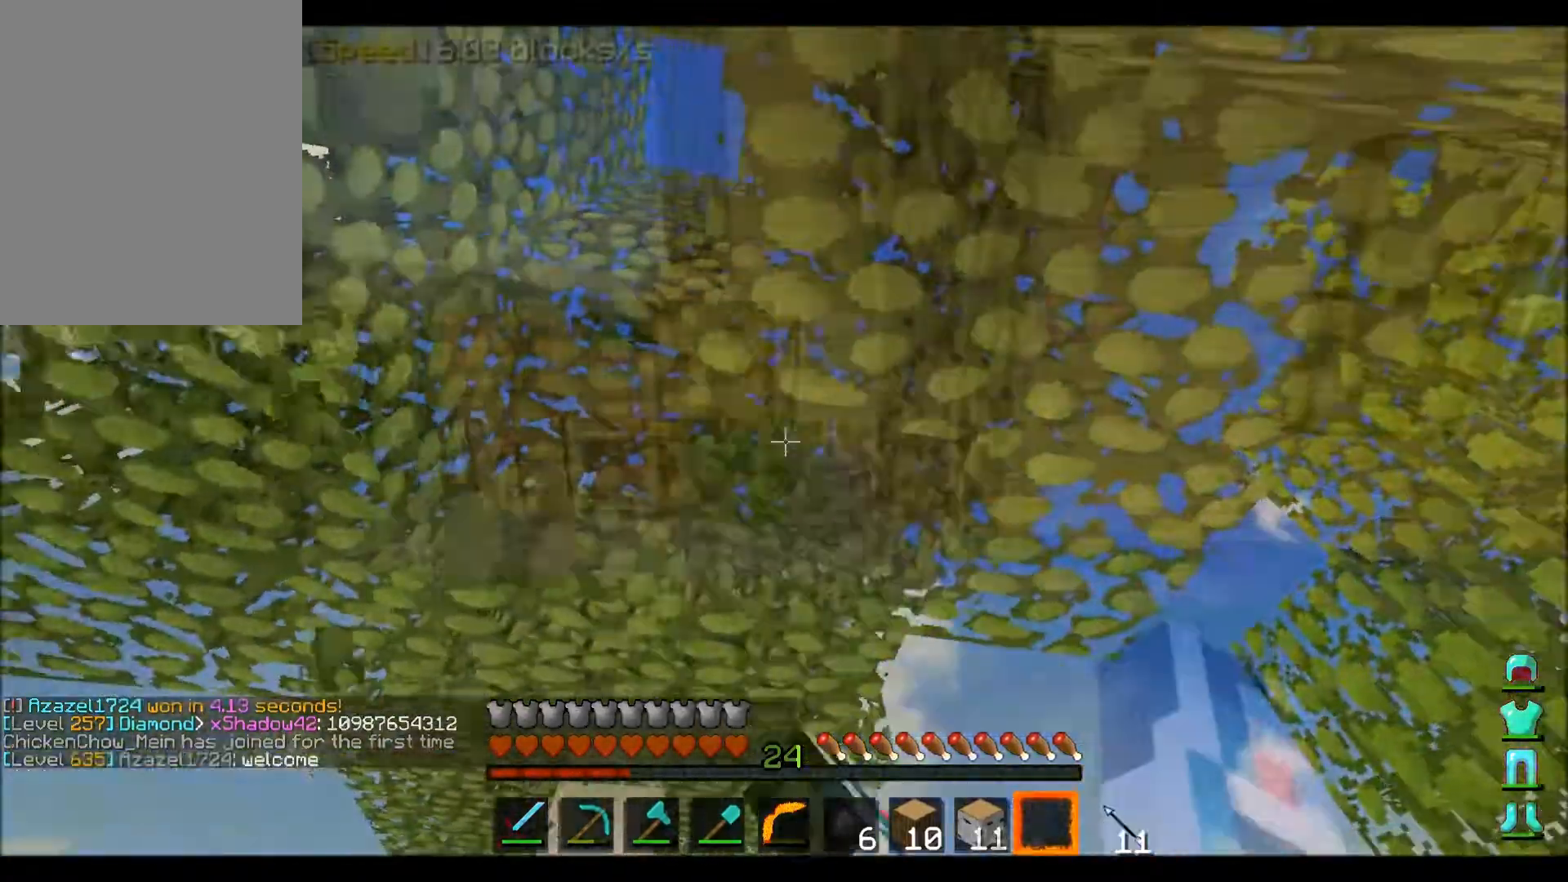
{"keys": [], "mouse": ["left"], "events": [[66, "w", "up"], [100, "d", "down"], [267, "d", "up"]]}
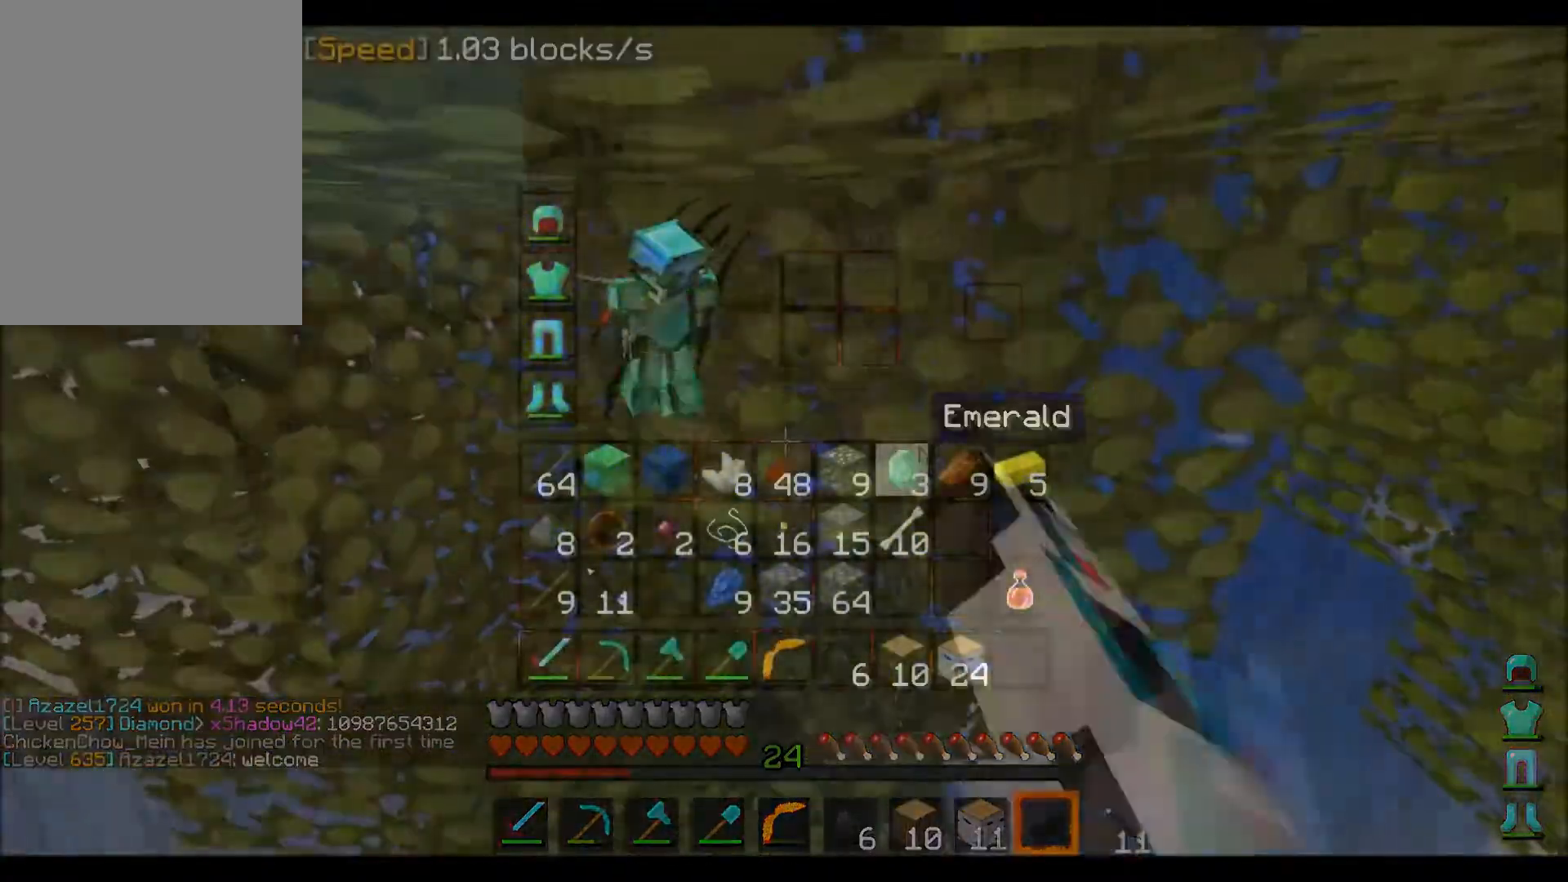
{"keys": ["w"], "mouse": []}
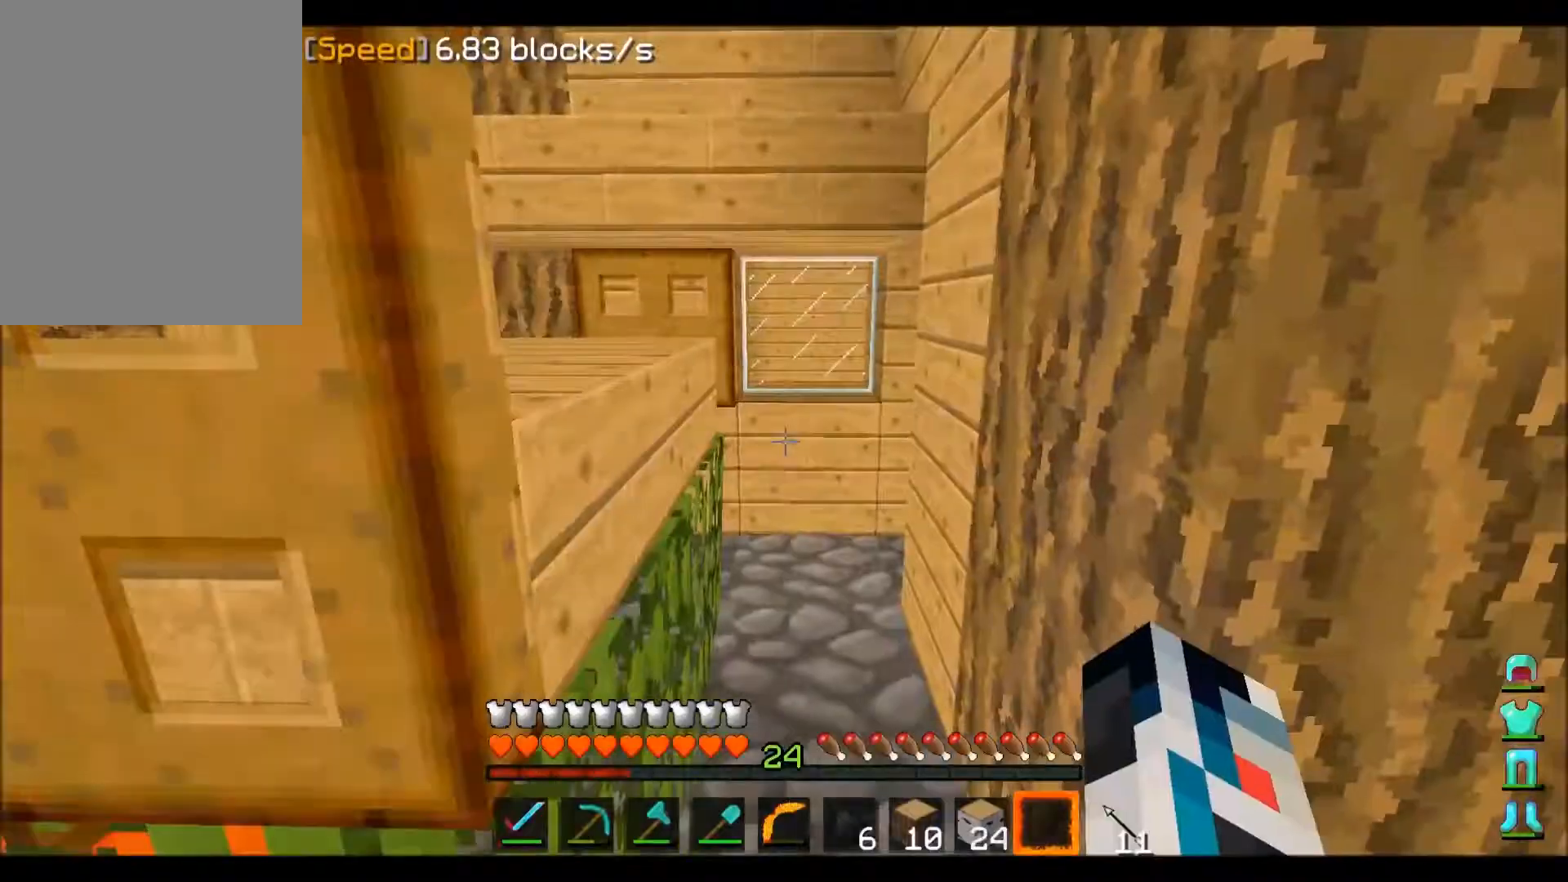
{"keys": ["a", "w"], "mouse": [], "events": [[400, "a", "down"]]}
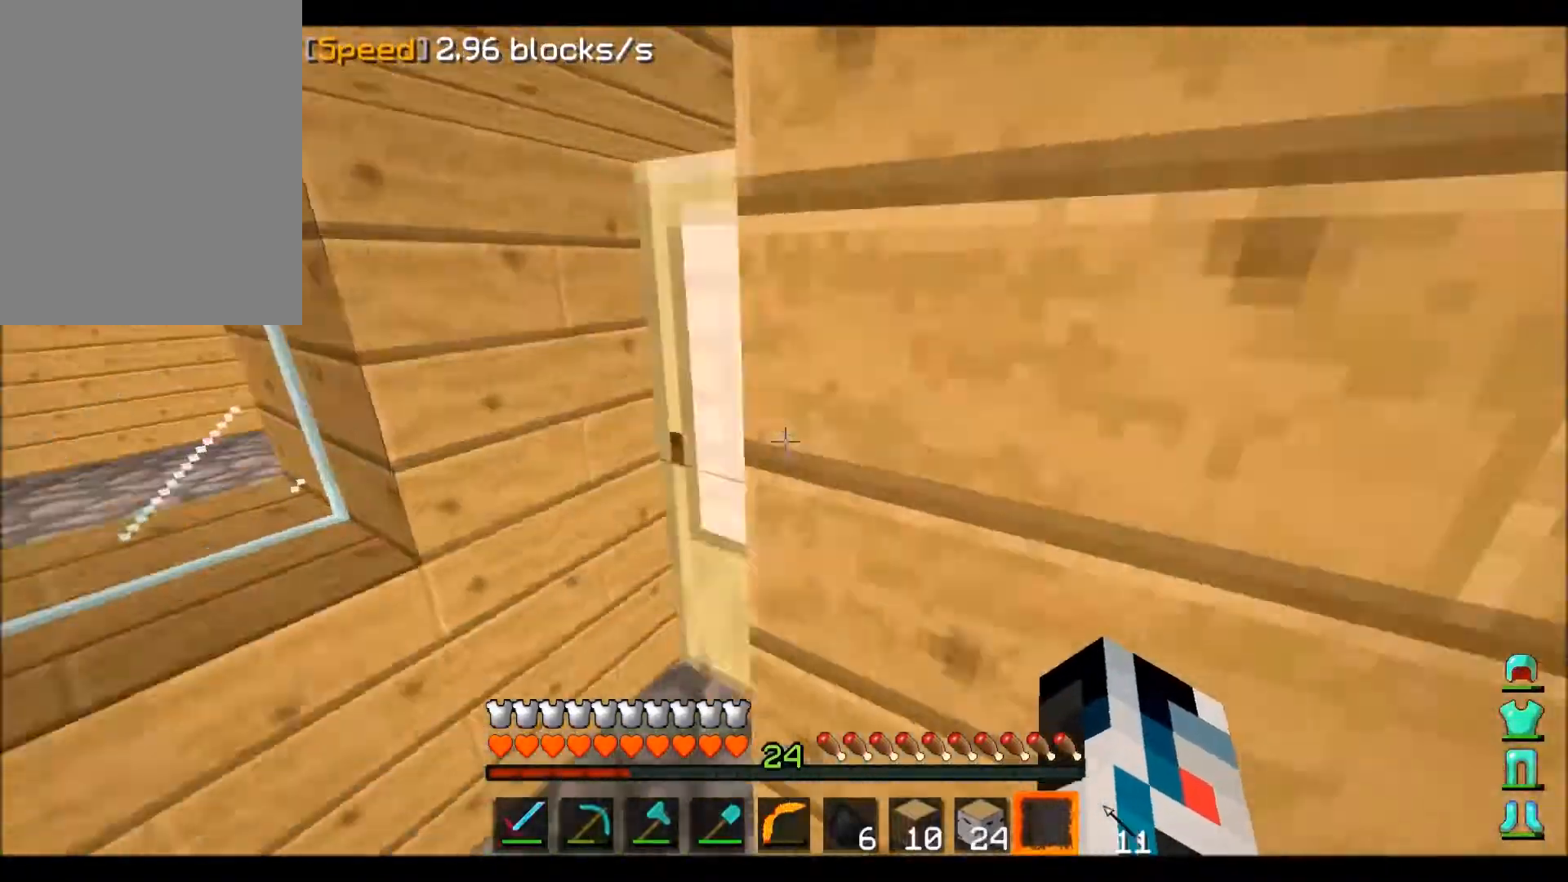
{"keys": ["a", "w"], "mouse": [], "events": [[267, "mouse_right", "down"], [434, "mouse_right", "up"]]}
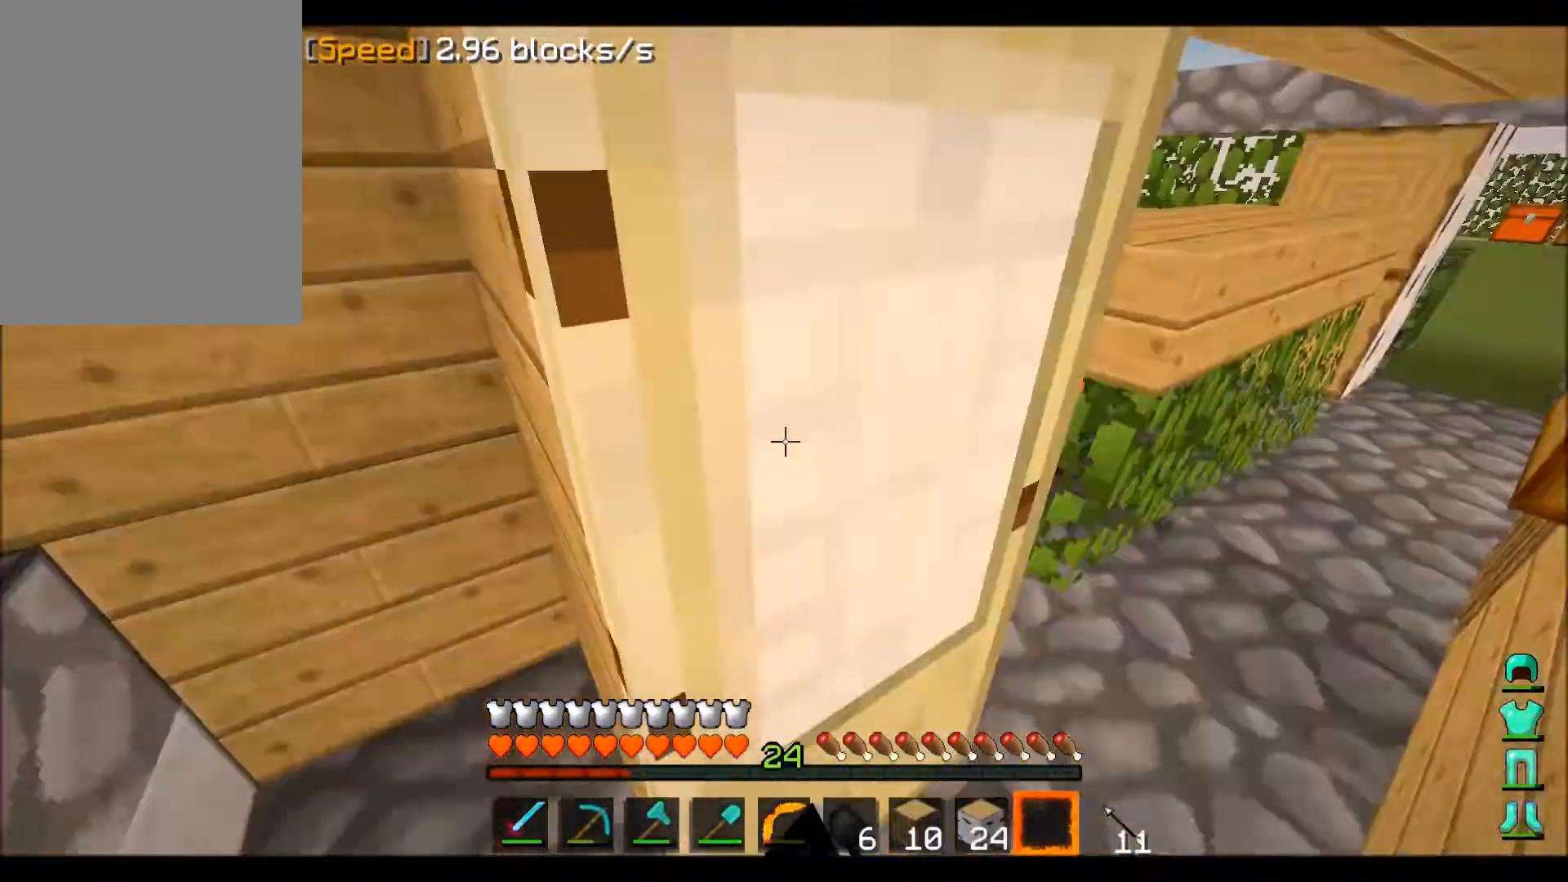
{"keys": [], "mouse": ["right"], "events": [[33, "w", "up"], [100, "a", "up"], [100, "mouse_right", "down"], [233, "mouse_right", "up"], [300, "a", "down"], [300, "w", "down"], [400, "w", "up"], [433, "mouse_right", "down"], [500, "a", "up"]]}
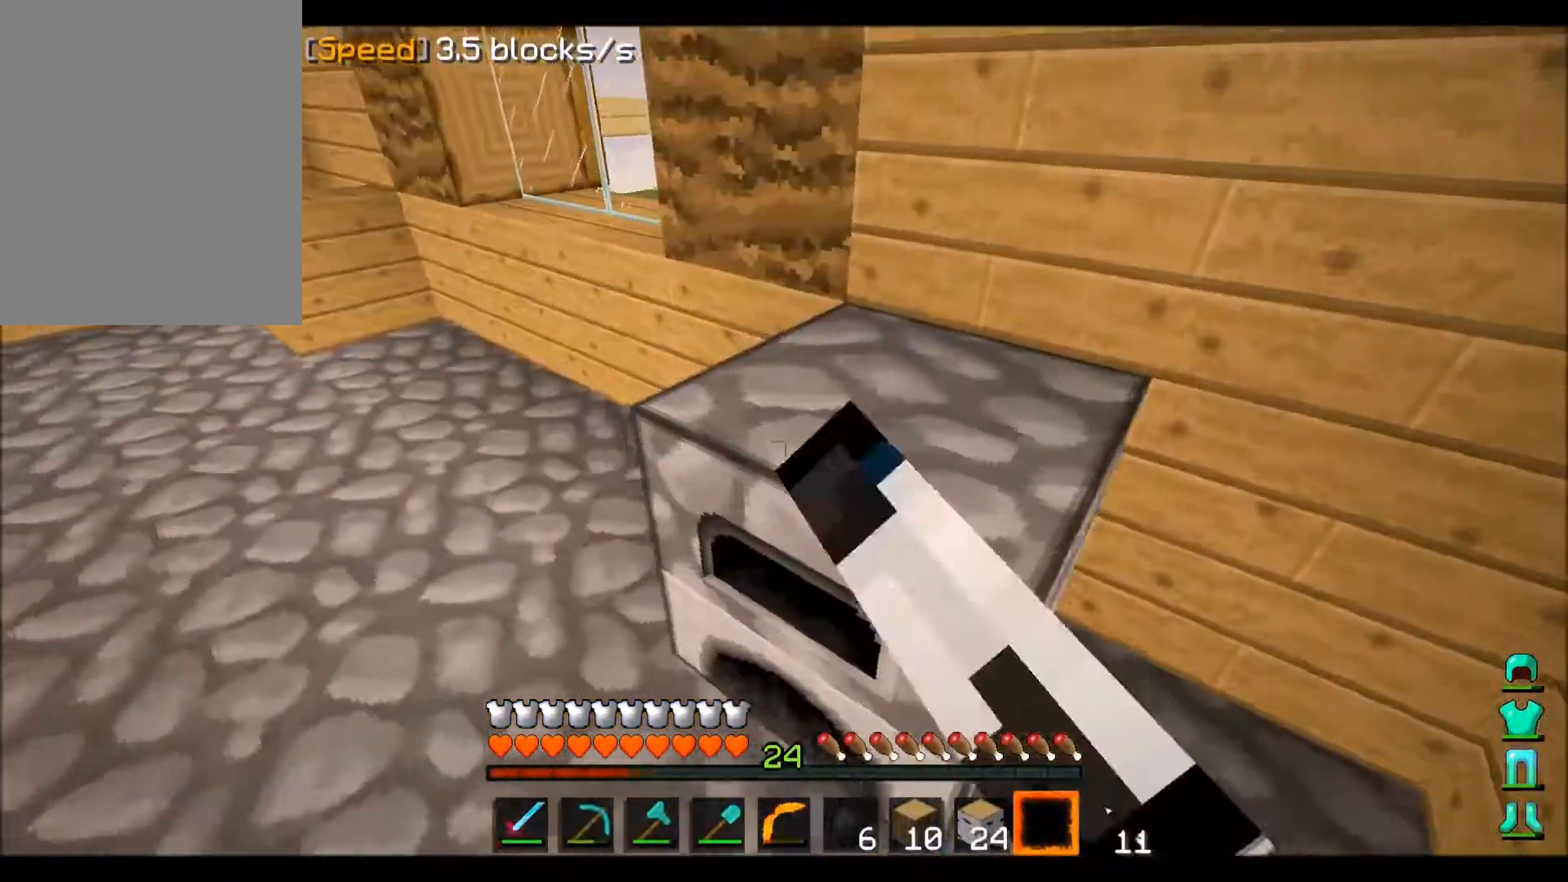
{"keys": [], "mouse": [], "events": [[100, "mouse_right", "up"]]}
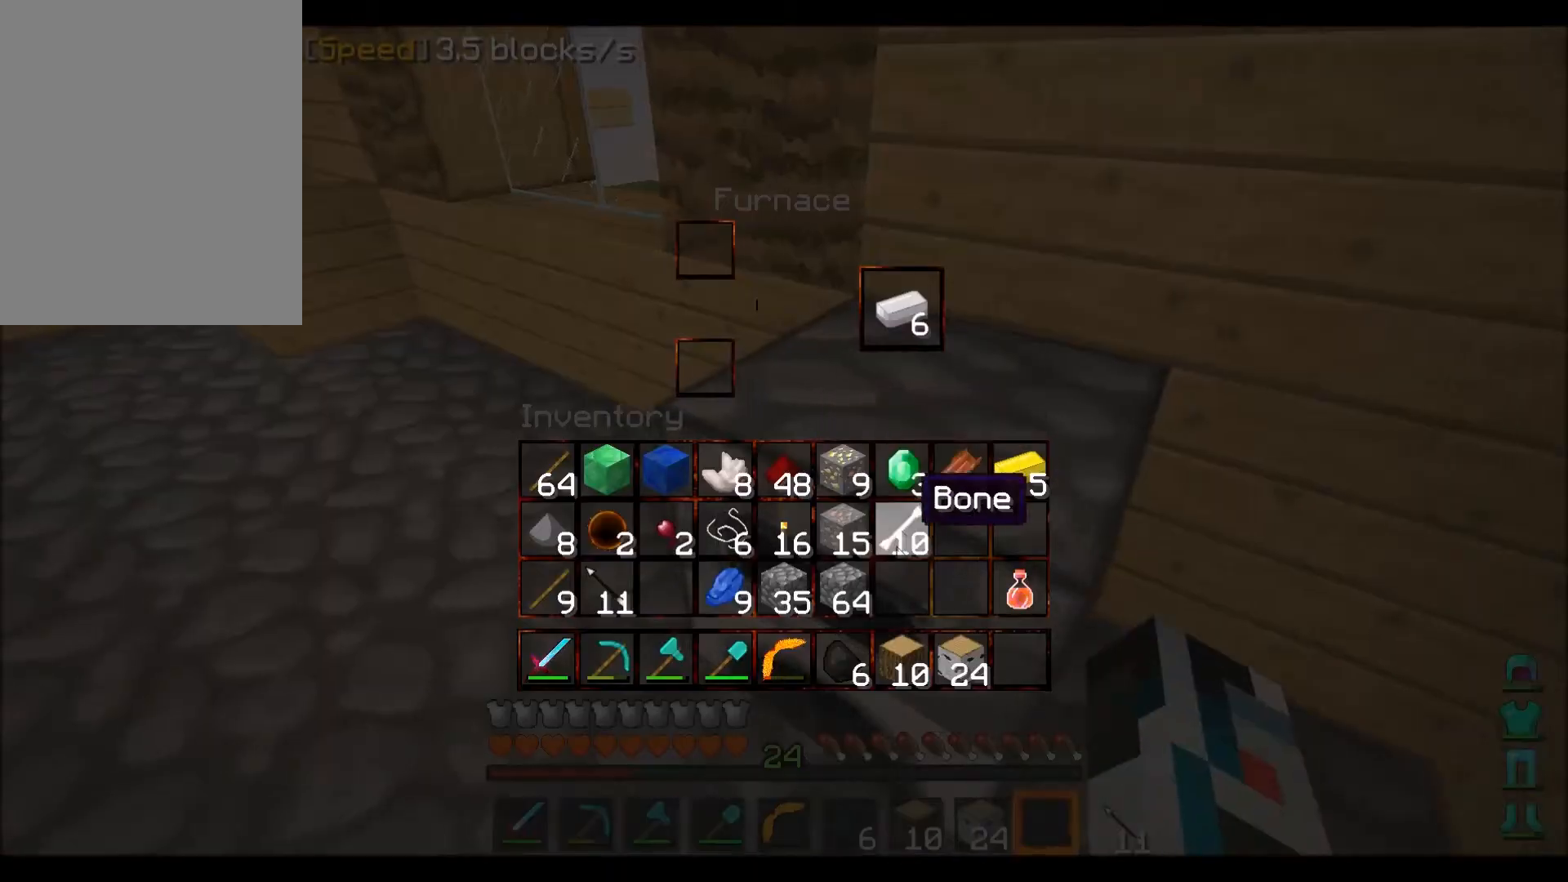
{"keys": [], "mouse": ["left"]}
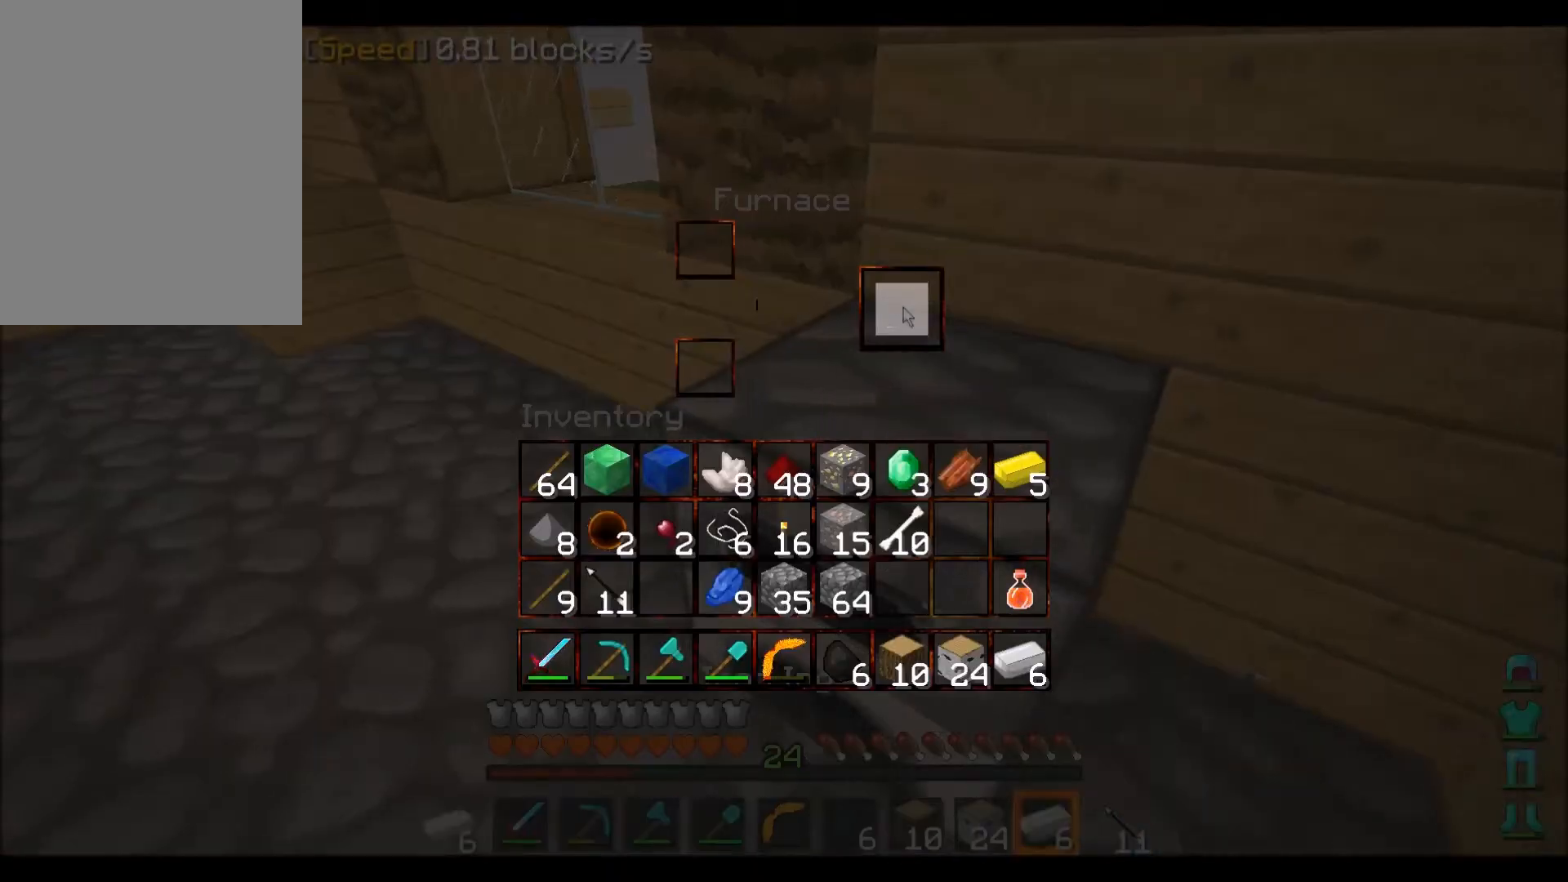
{"keys": [], "mouse": [], "events": [[34, "mouse_left", "up"], [401, "mouse_left", "down"], [501, "mouse_left", "up"]]}
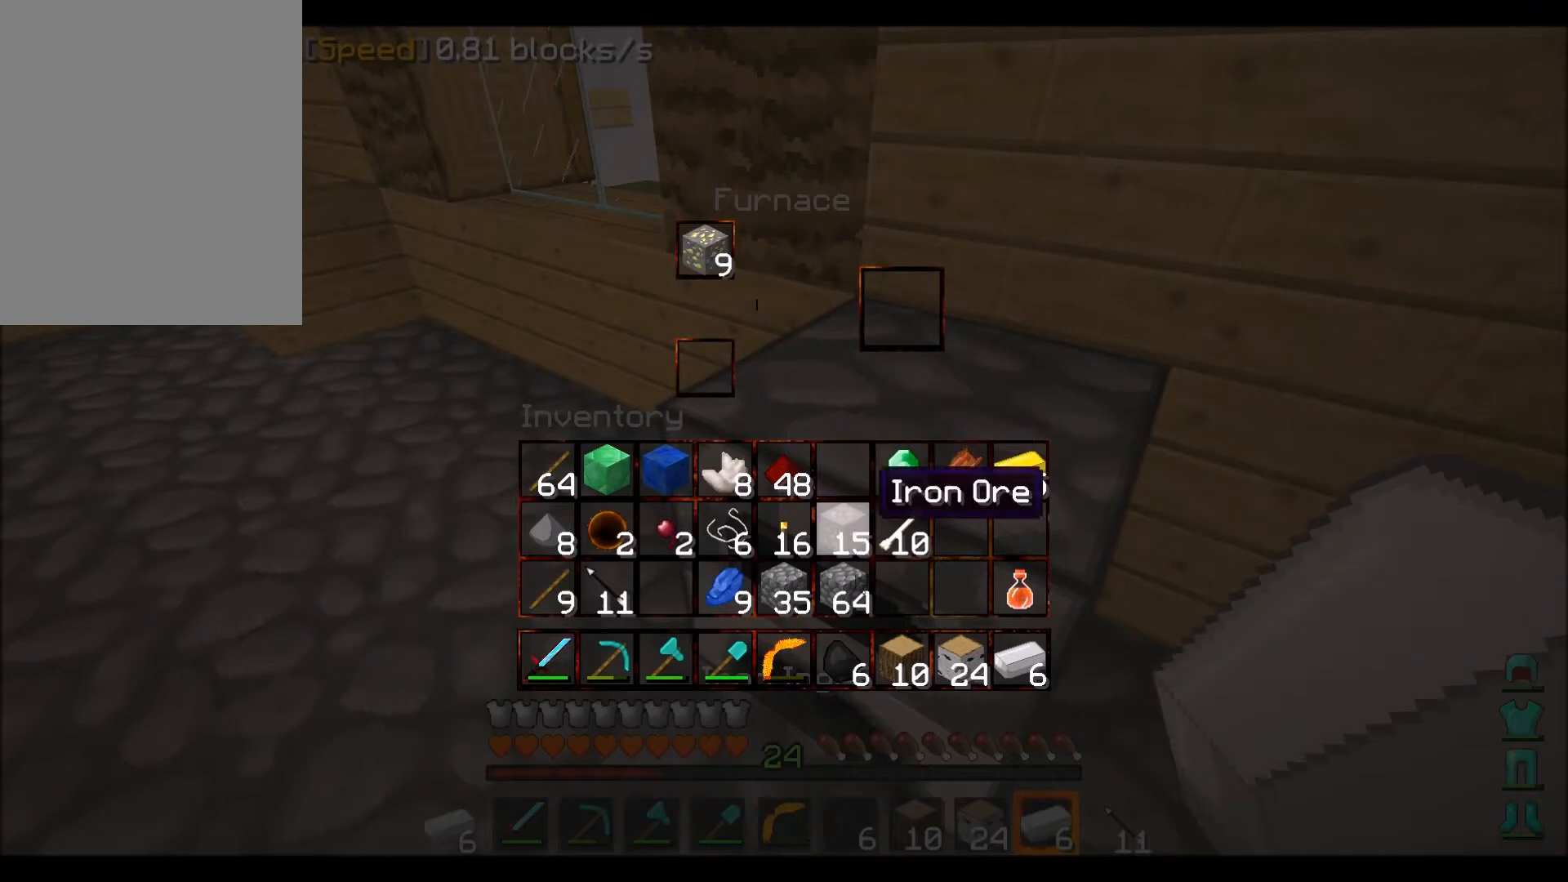
{"keys": [], "mouse": [], "events": [[300, "mouse_left", "down"], [433, "mouse_left", "up"]]}
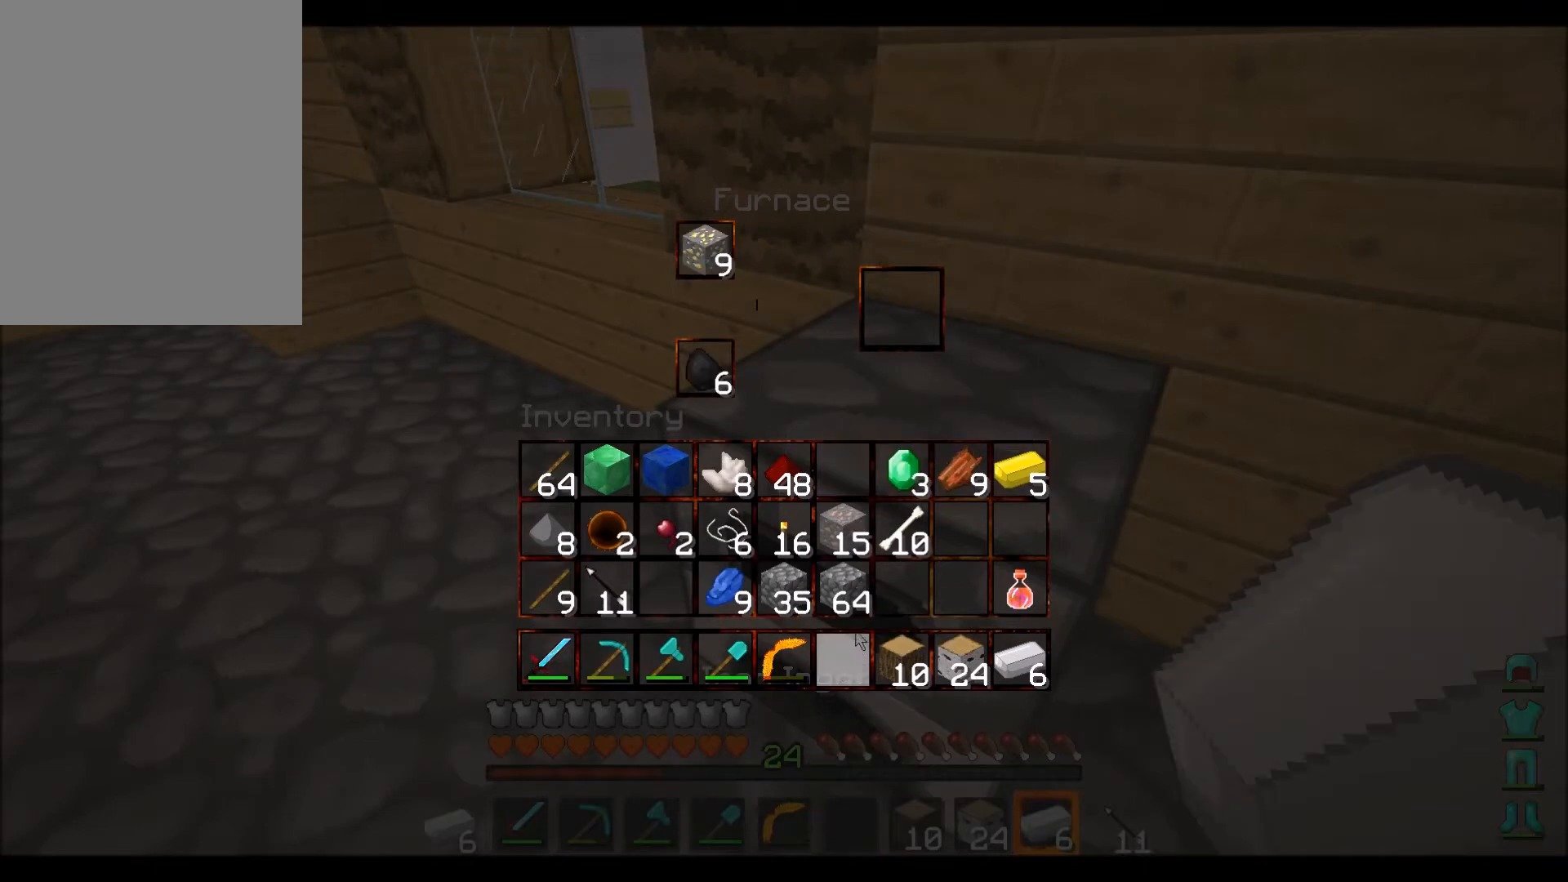
{"keys": ["a", "w"], "mouse": [], "events": [[234, "w", "down"], [401, "a", "down"]]}
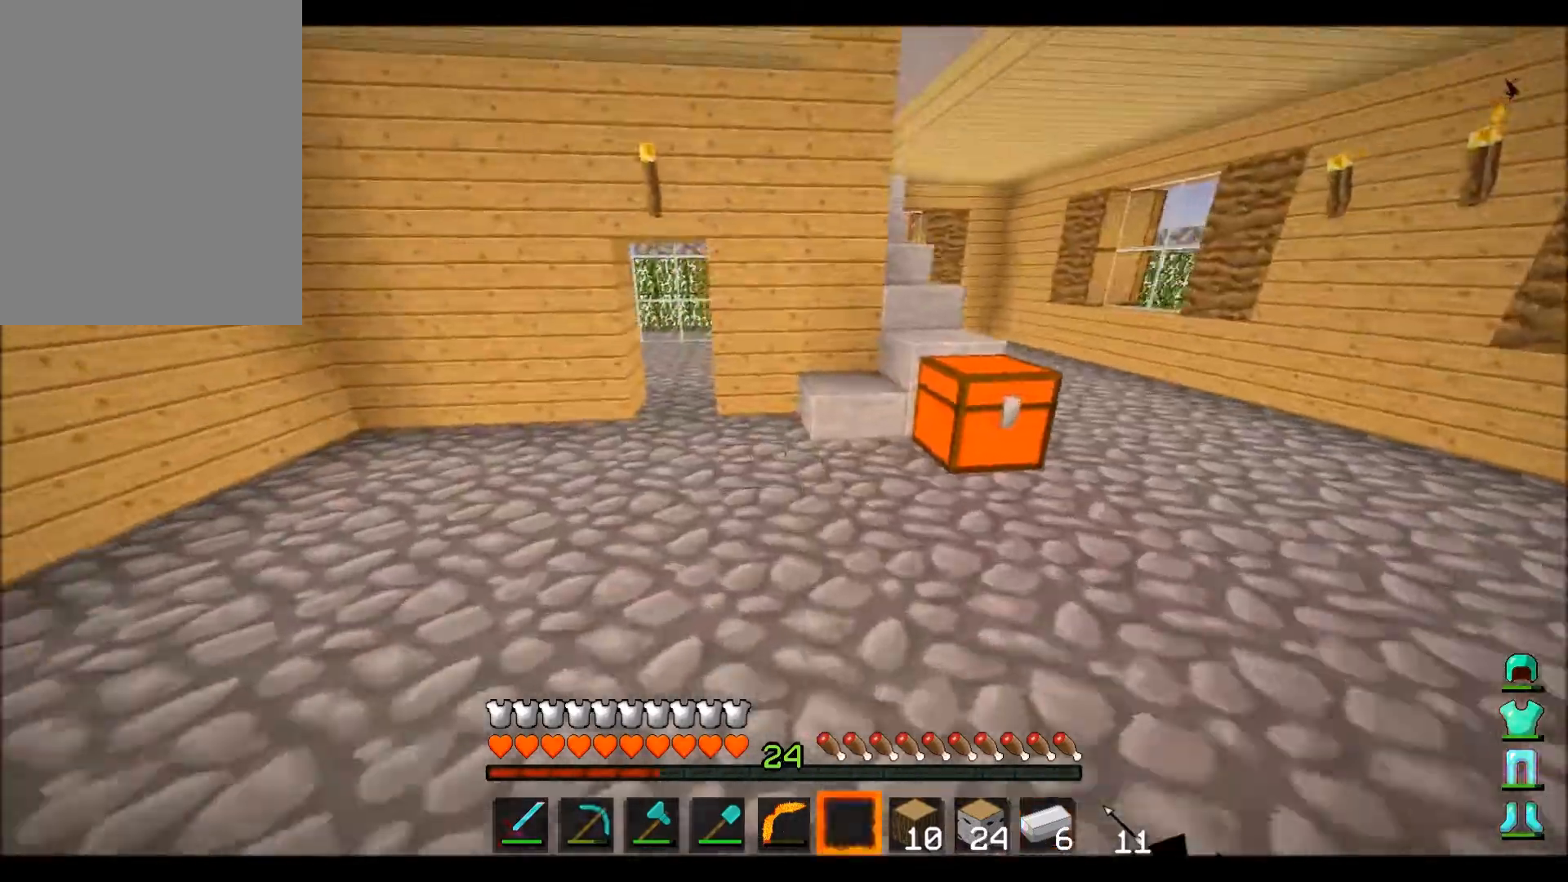
{"keys": ["w"], "mouse": [], "events": [[167, "a", "up"], [233, "d", "down"], [500, "d", "up"]]}